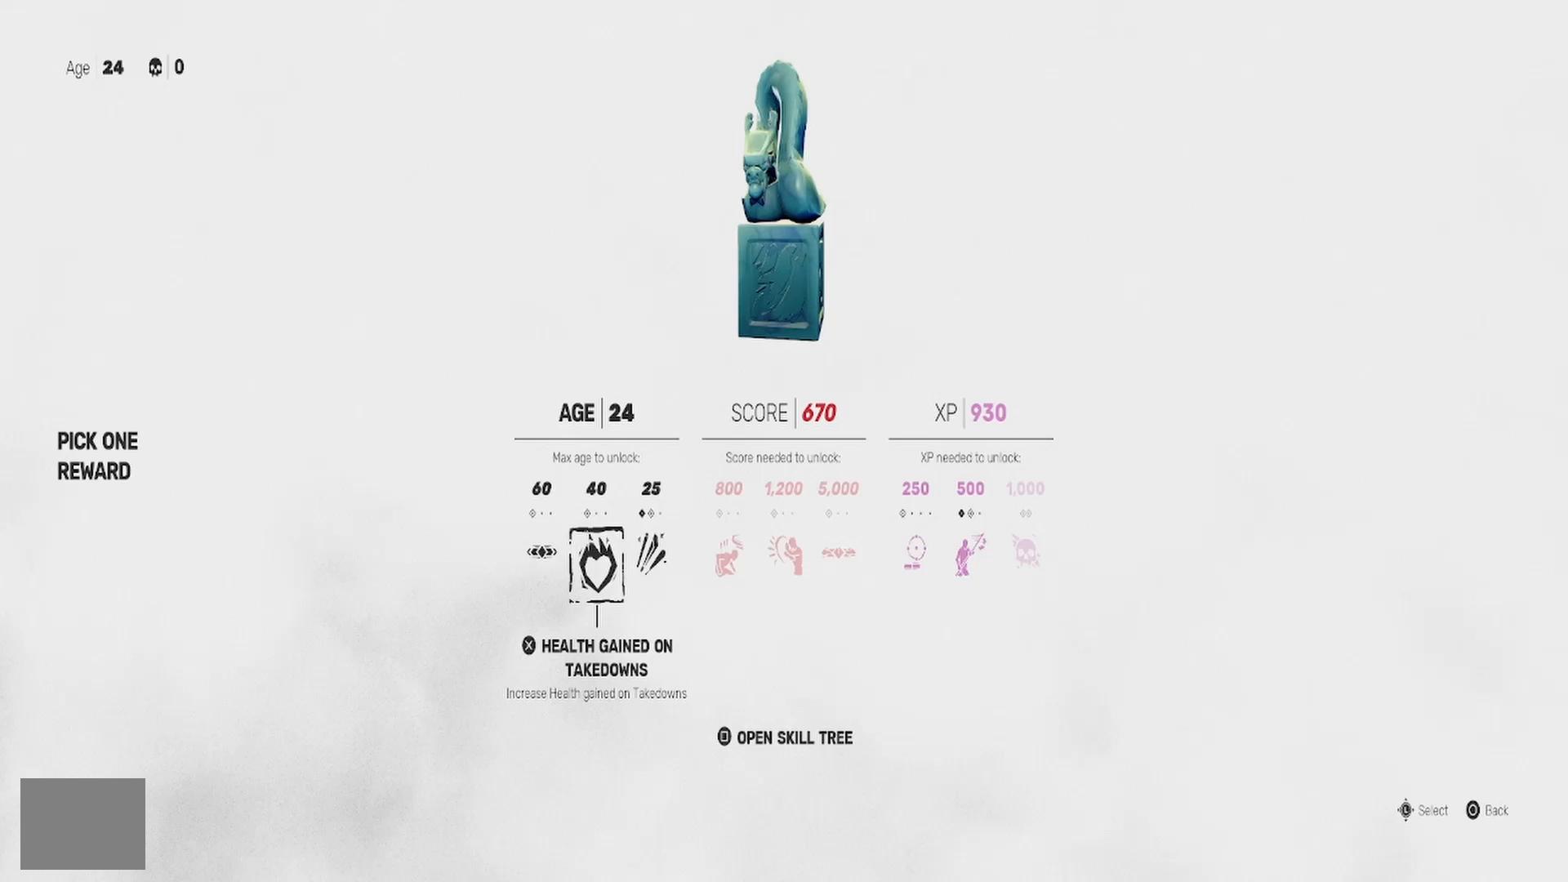
Gameplay with a controller (PlayStation layout); each line is a JSON object with the inputs held at the frame after it. "events" lists button and stick changes between this image and that frame as [ms after this image, input, new state], when the widget could be followed in between. Not read: HOME R1.
{"buttons": [], "left_stick": "center", "right_stick": "center", "events": [[167, "DPAD_RIGHT", "down"], [183, "DPAD_RIGHT", "up"], [333, "DPAD_RIGHT", "down"], [417, "DPAD_RIGHT", "up"]]}
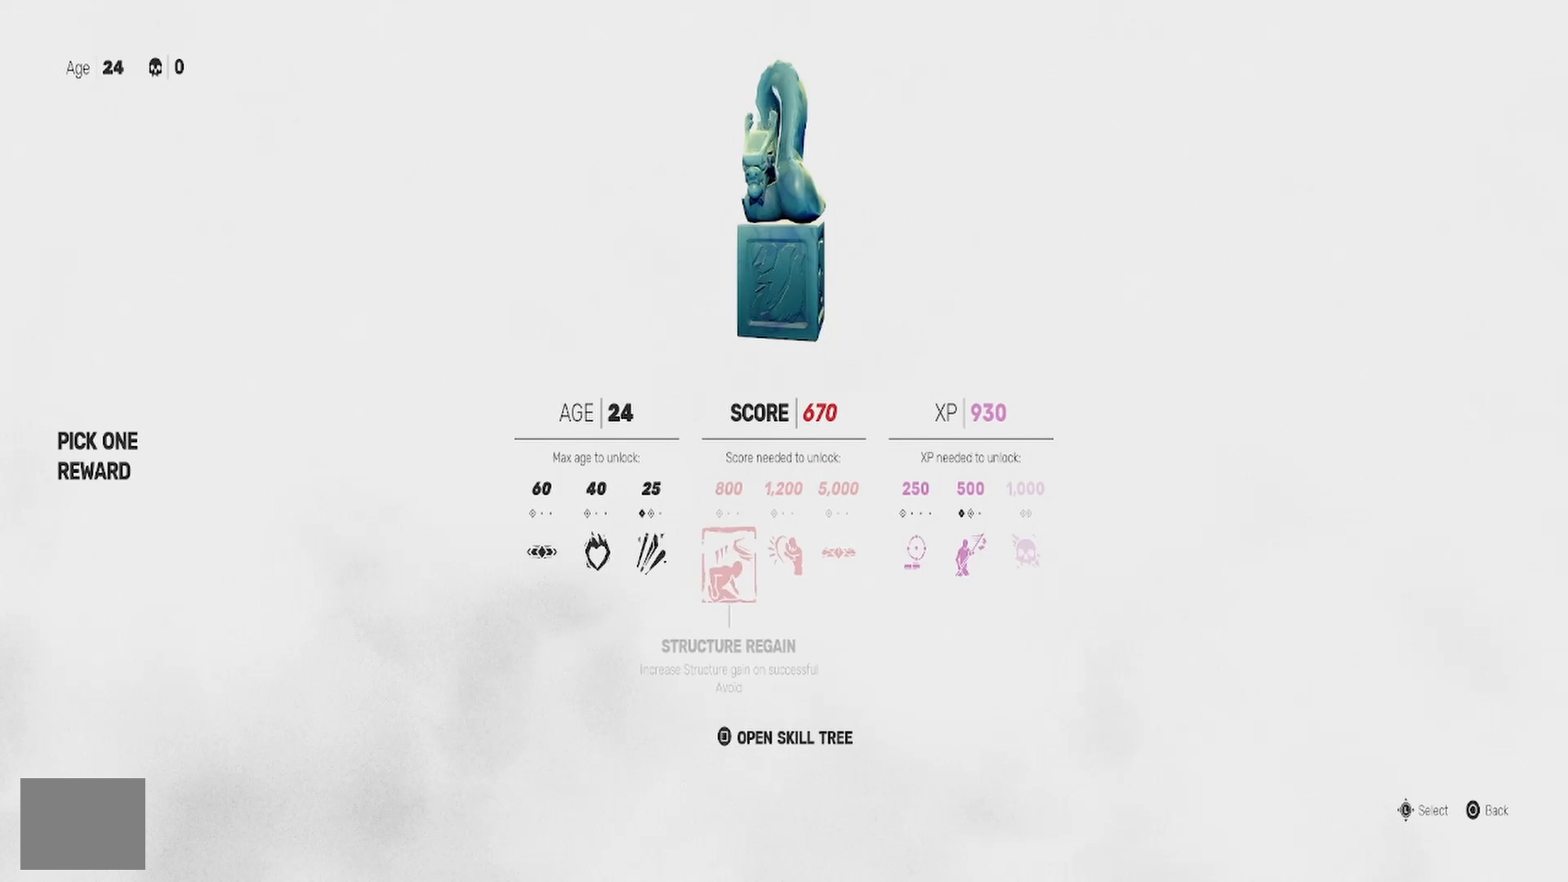
{"buttons": [], "left_stick": "center", "right_stick": "center", "events": [[67, "DPAD_RIGHT", "down"], [133, "DPAD_RIGHT", "up"], [217, "DPAD_RIGHT", "down"], [317, "DPAD_RIGHT", "up"], [383, "DPAD_RIGHT", "down"], [483, "DPAD_RIGHT", "up"]]}
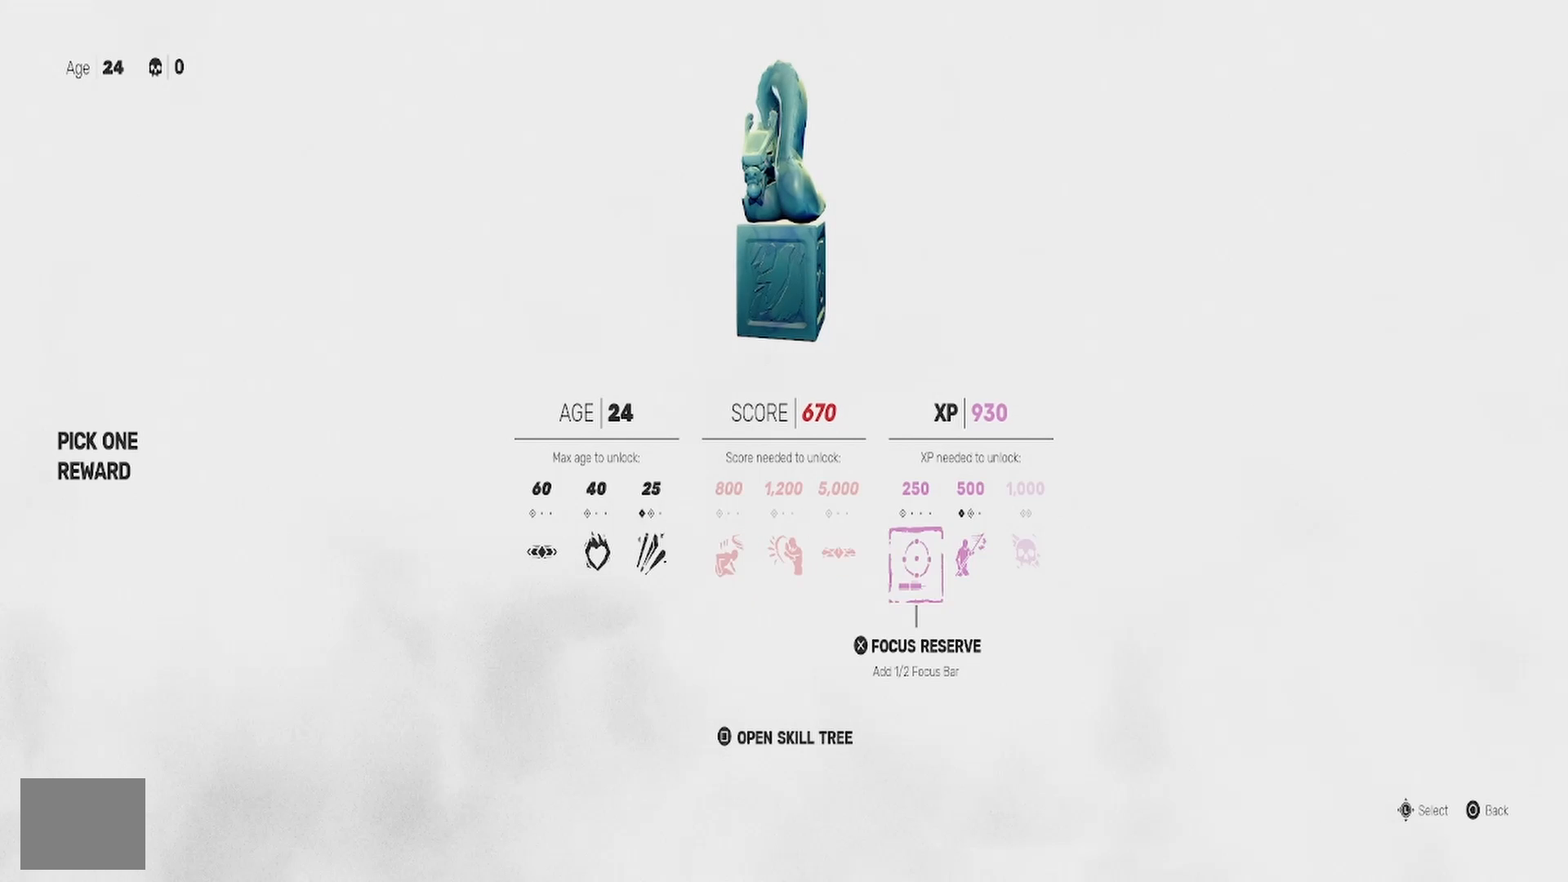
{"buttons": [], "left_stick": "center", "right_stick": "center", "events": [[67, "DPAD_RIGHT", "down"], [183, "DPAD_RIGHT", "up"]]}
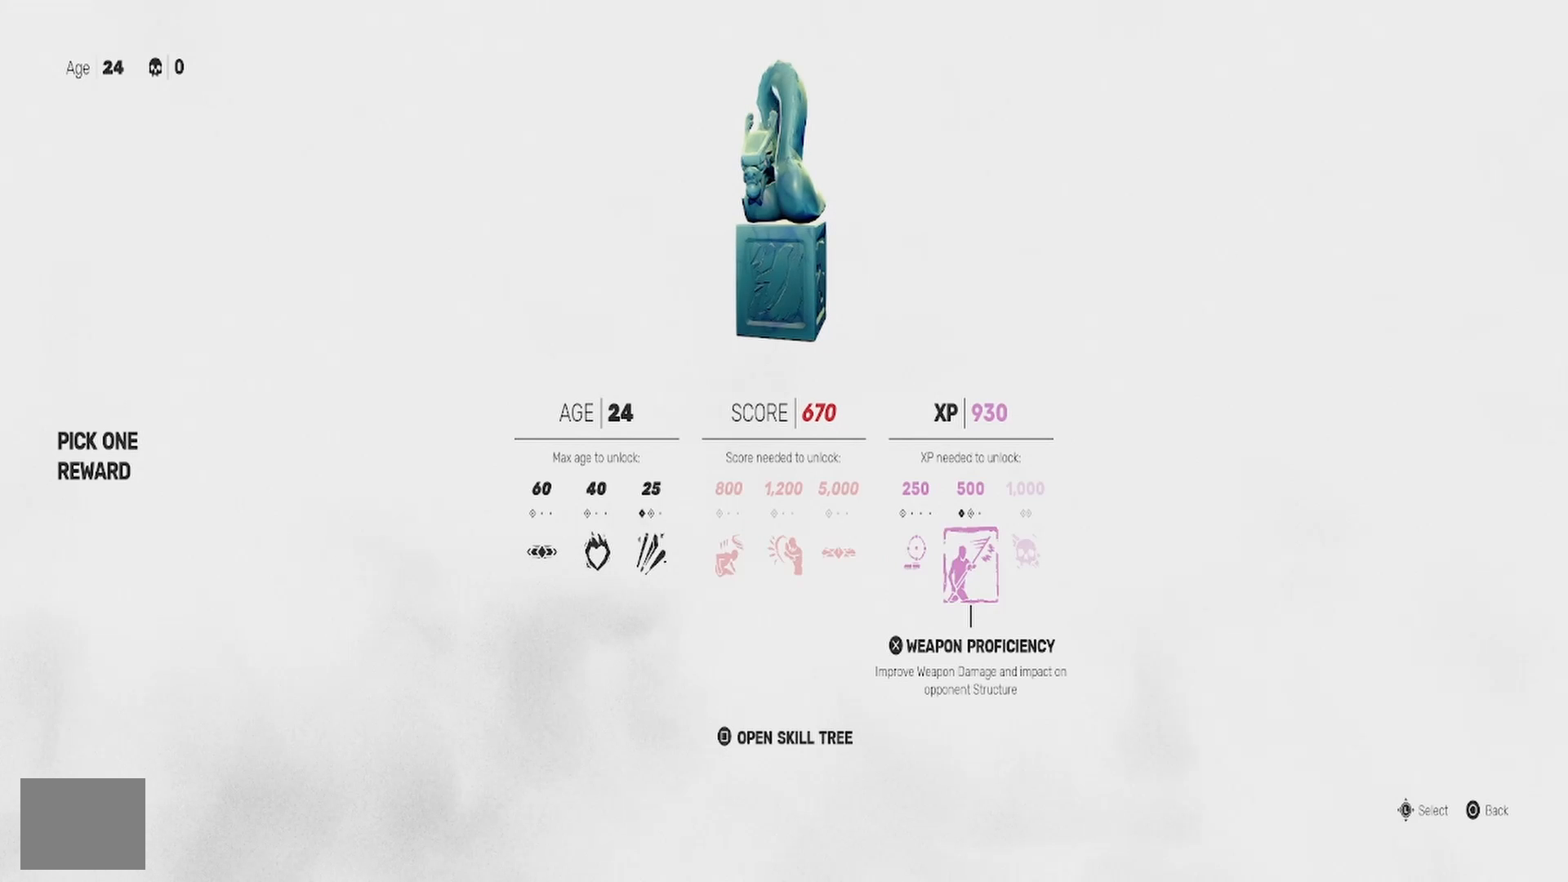
{"buttons": [], "left_stick": "center", "right_stick": "center", "events": []}
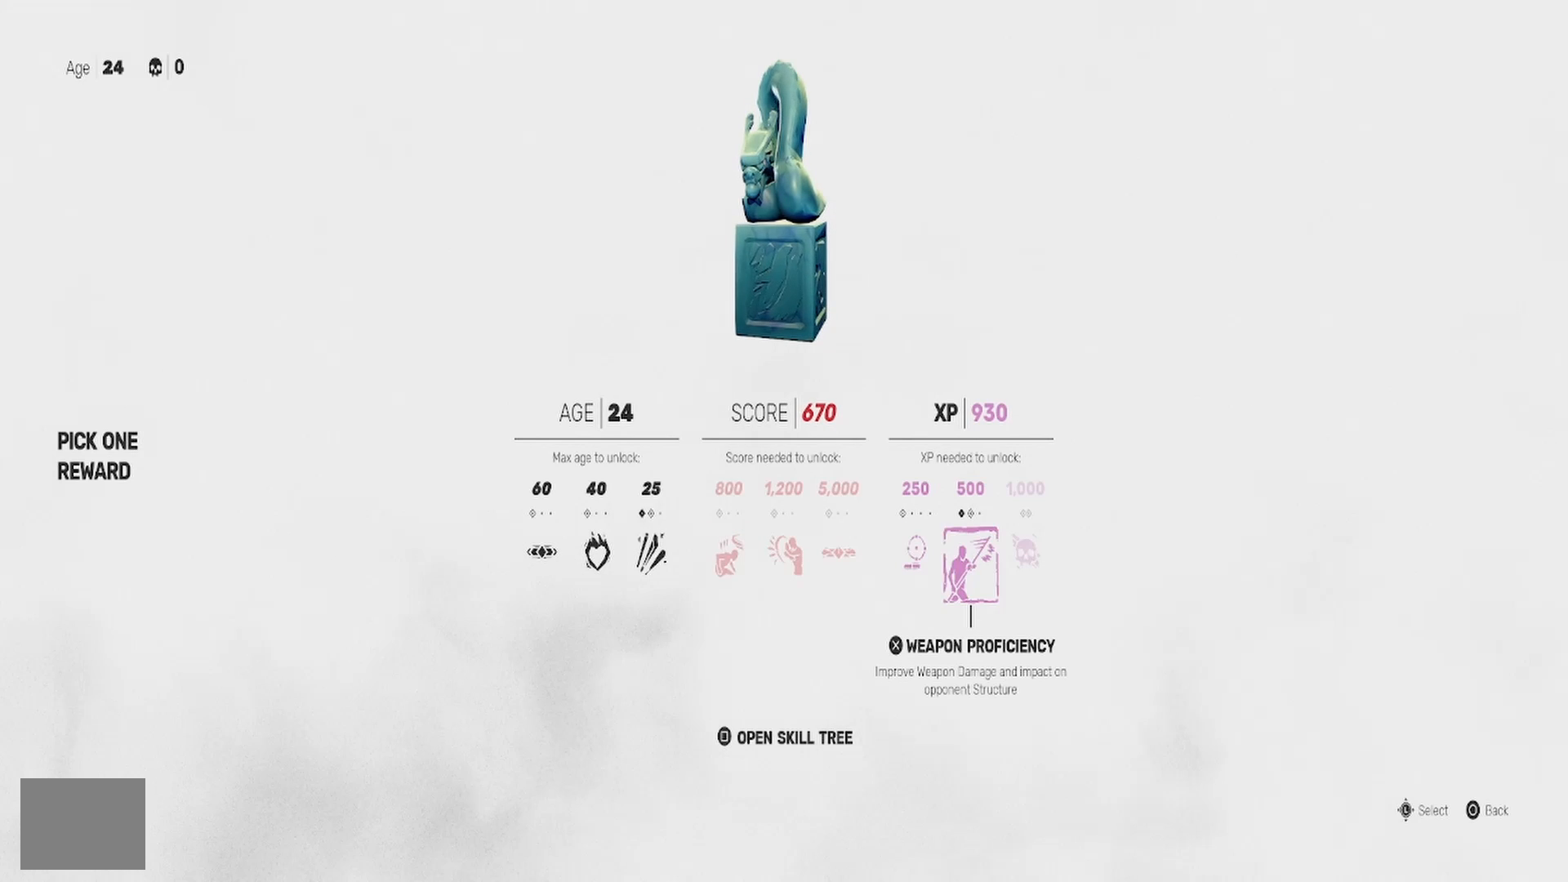
{"buttons": [], "left_stick": "center", "right_stick": "center", "events": []}
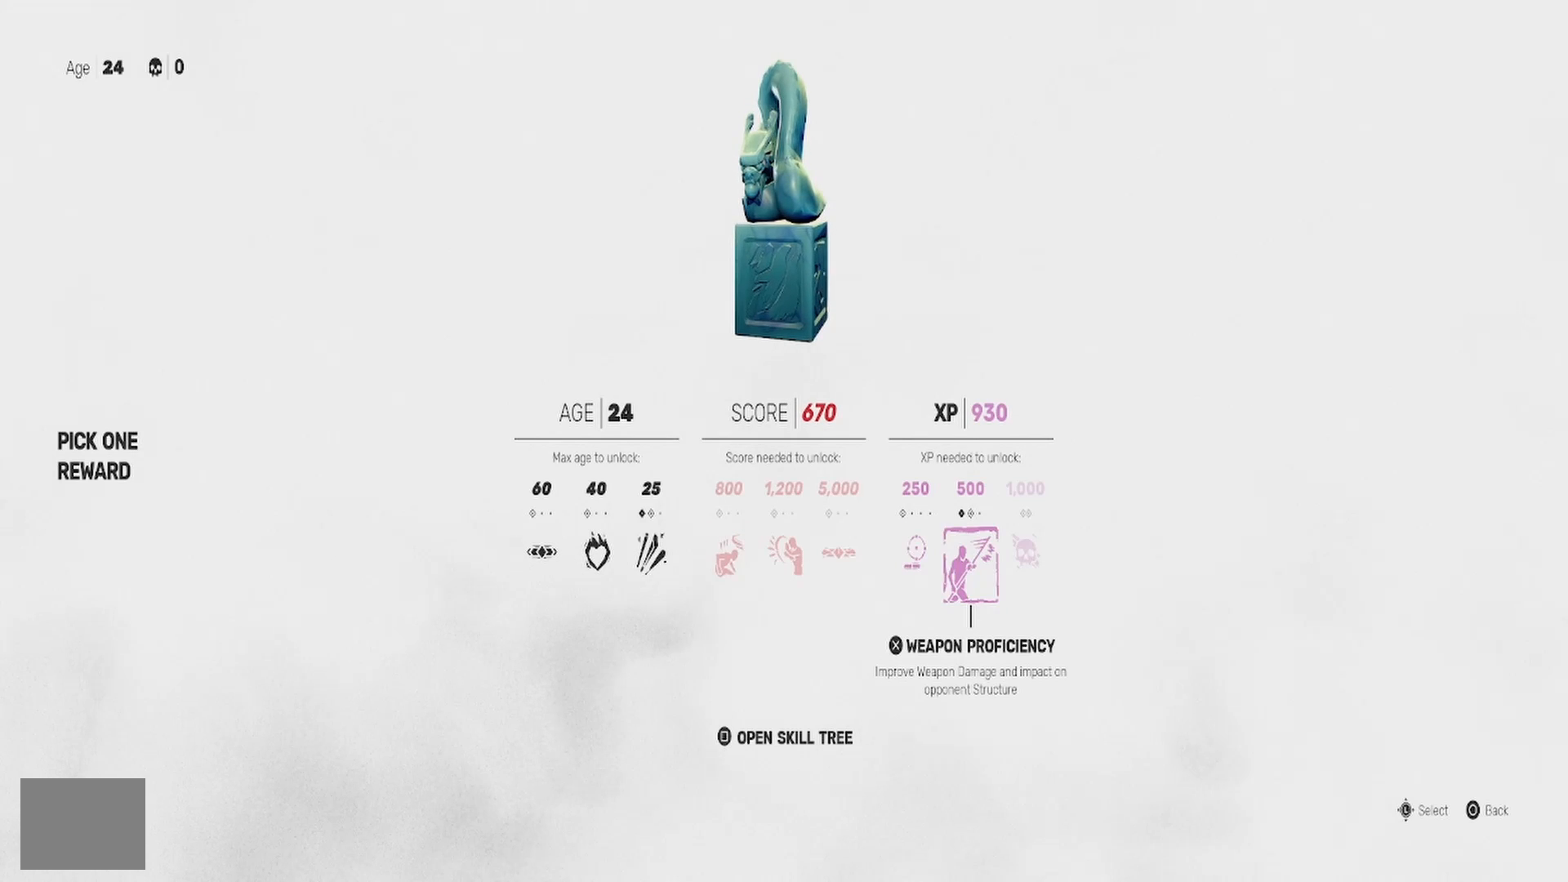
{"buttons": ["DPAD_LEFT"], "left_stick": "center", "right_stick": "center", "events": [[467, "DPAD_LEFT", "down"]]}
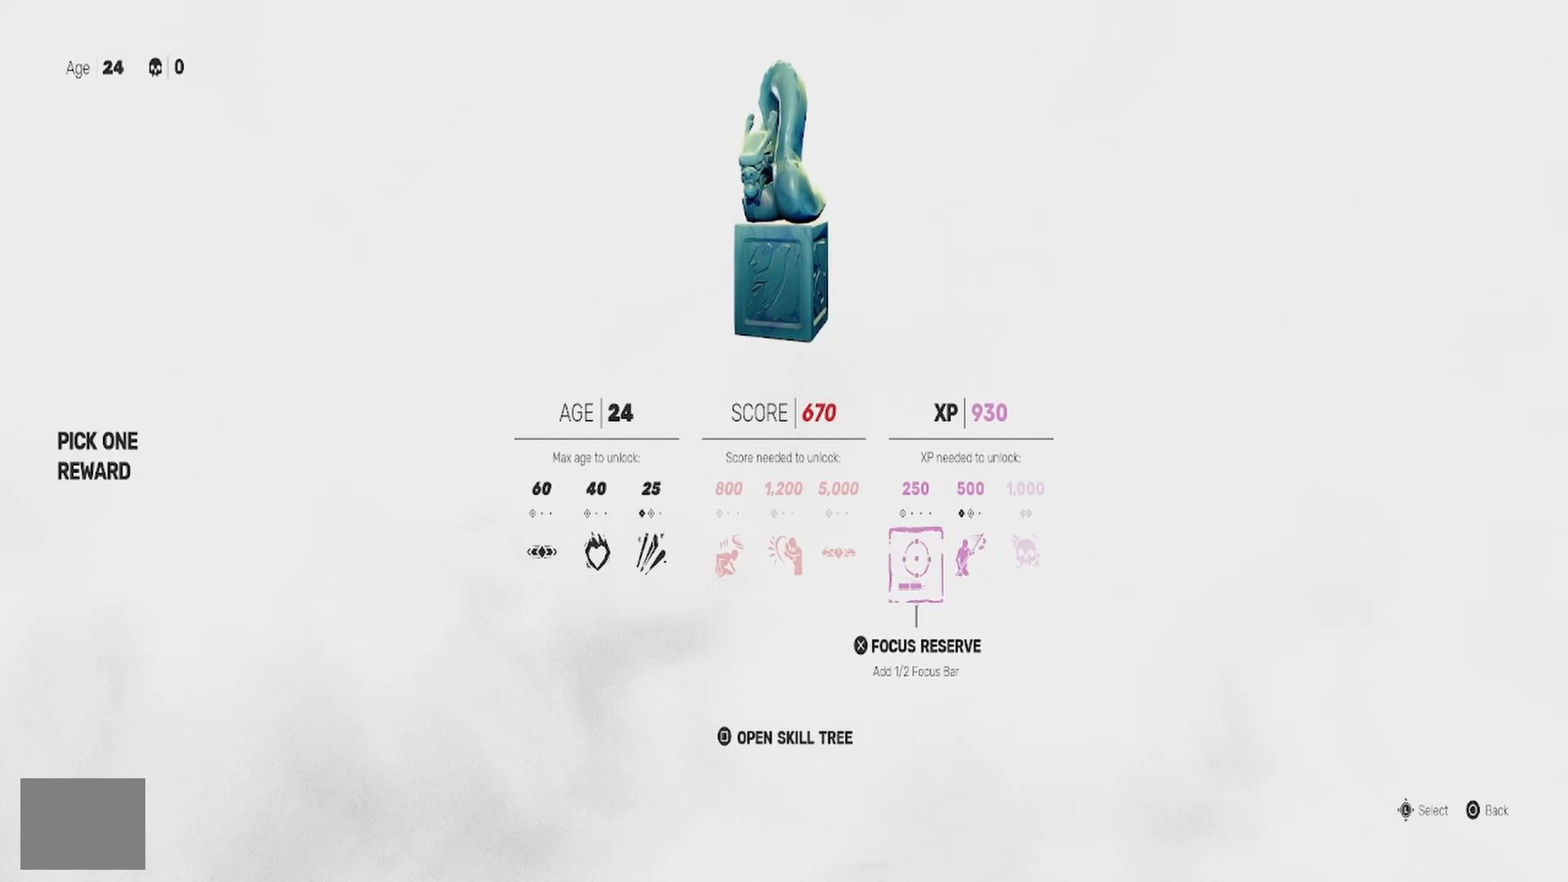
{"buttons": ["DPAD_LEFT"], "left_stick": "center", "right_stick": "center", "events": [[67, "DPAD_LEFT", "up"], [150, "DPAD_LEFT", "down"], [217, "DPAD_LEFT", "up"], [300, "DPAD_LEFT", "down"], [400, "DPAD_LEFT", "up"], [483, "DPAD_LEFT", "down"]]}
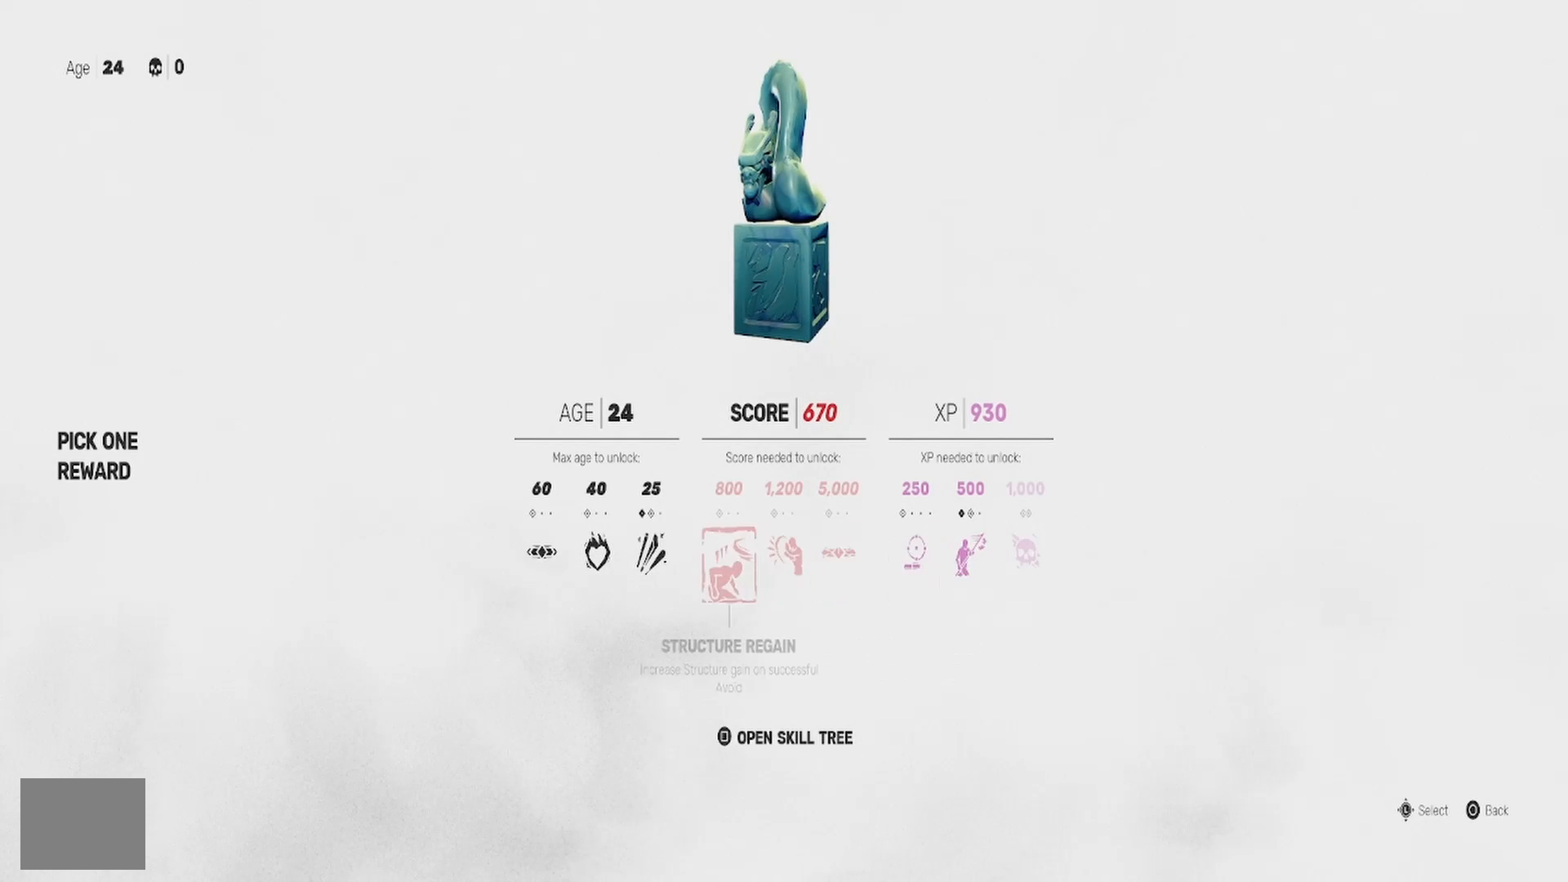
{"buttons": [], "left_stick": "center", "right_stick": "center", "events": [[83, "DPAD_LEFT", "up"], [167, "DPAD_LEFT", "down"], [250, "DPAD_LEFT", "up"]]}
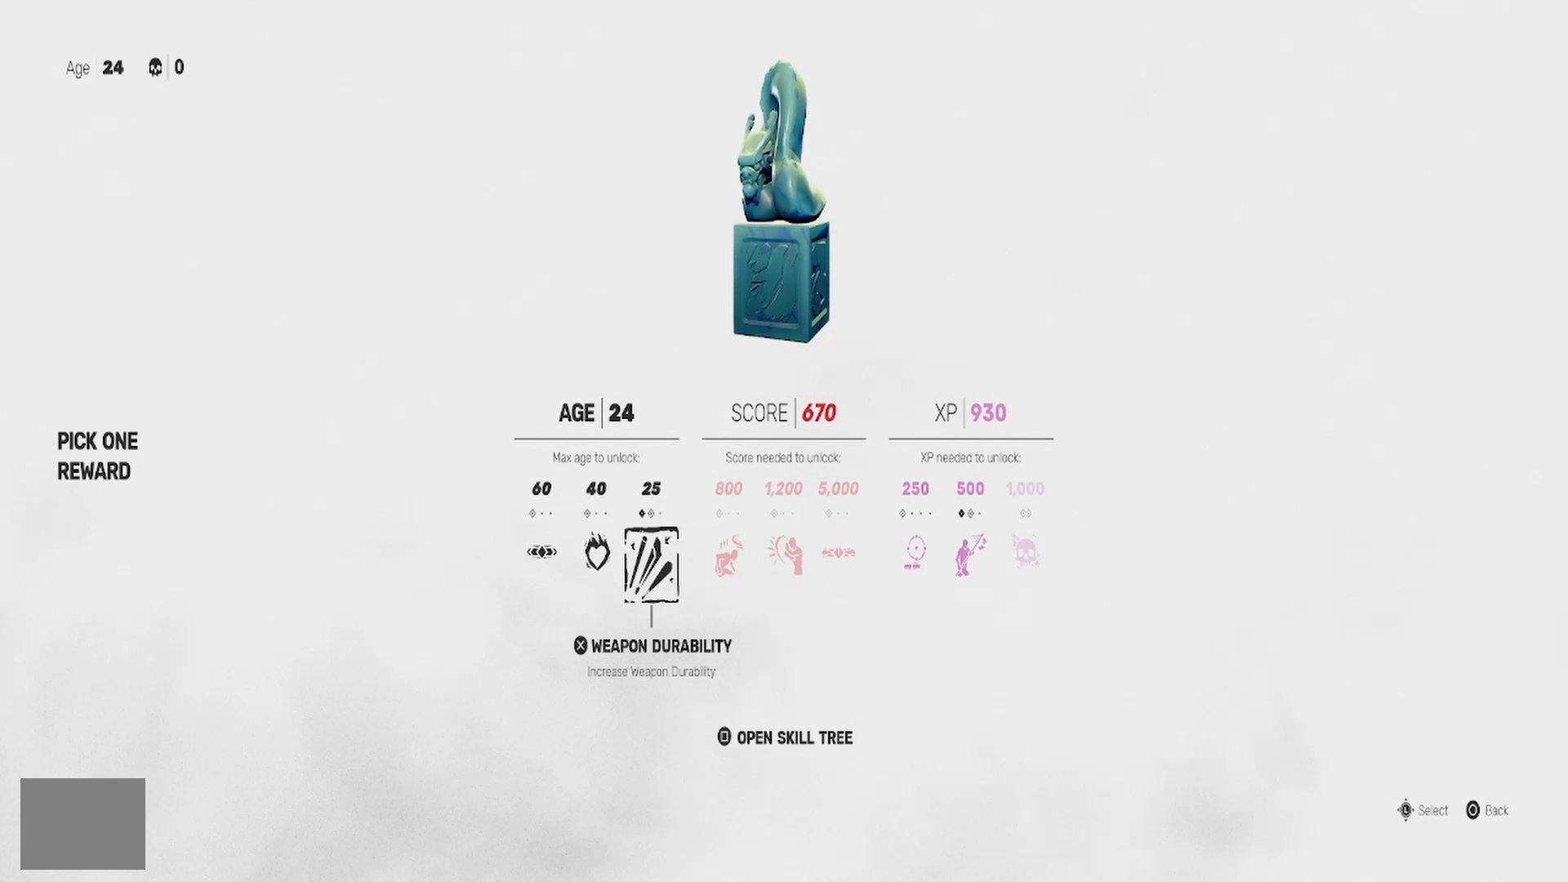
{"buttons": [], "left_stick": "center", "right_stick": "center", "events": []}
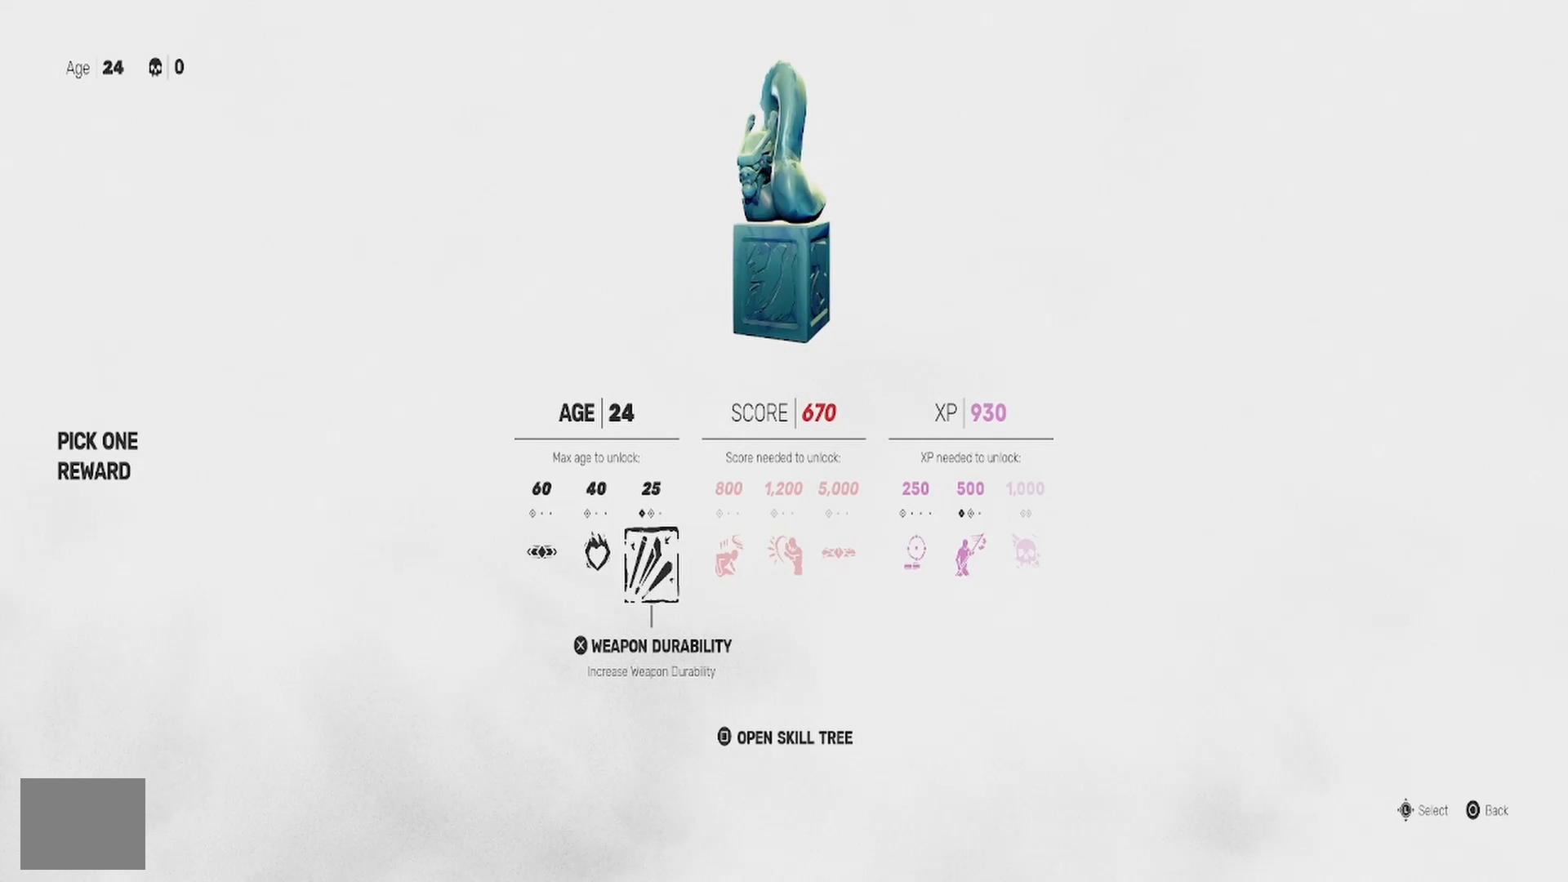
{"buttons": [], "left_stick": "center", "right_stick": "center", "events": []}
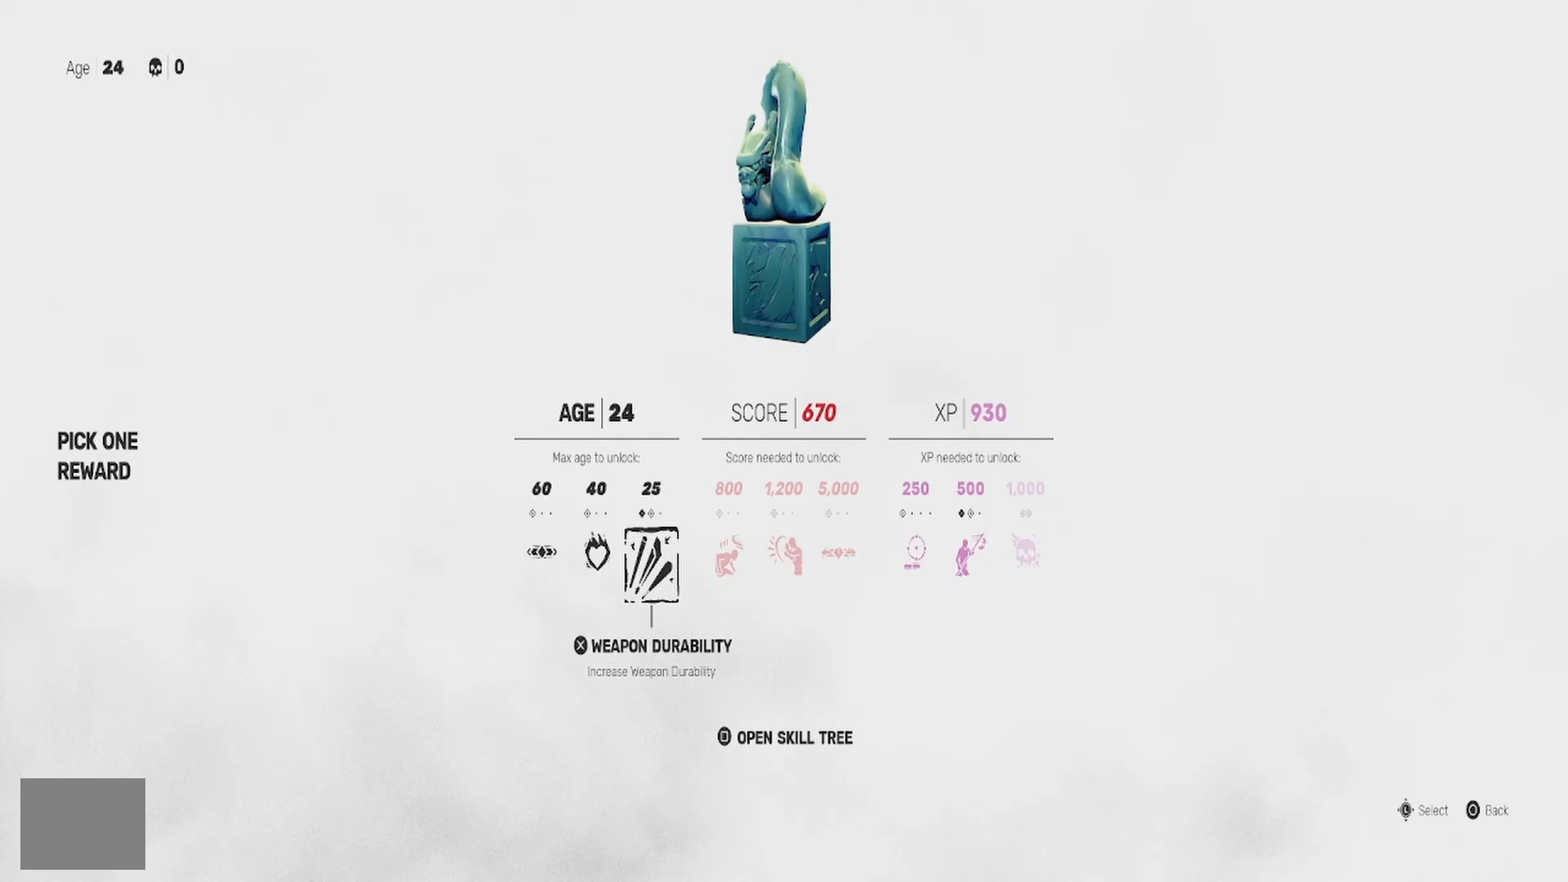
{"buttons": [], "left_stick": "center", "right_stick": "center", "events": []}
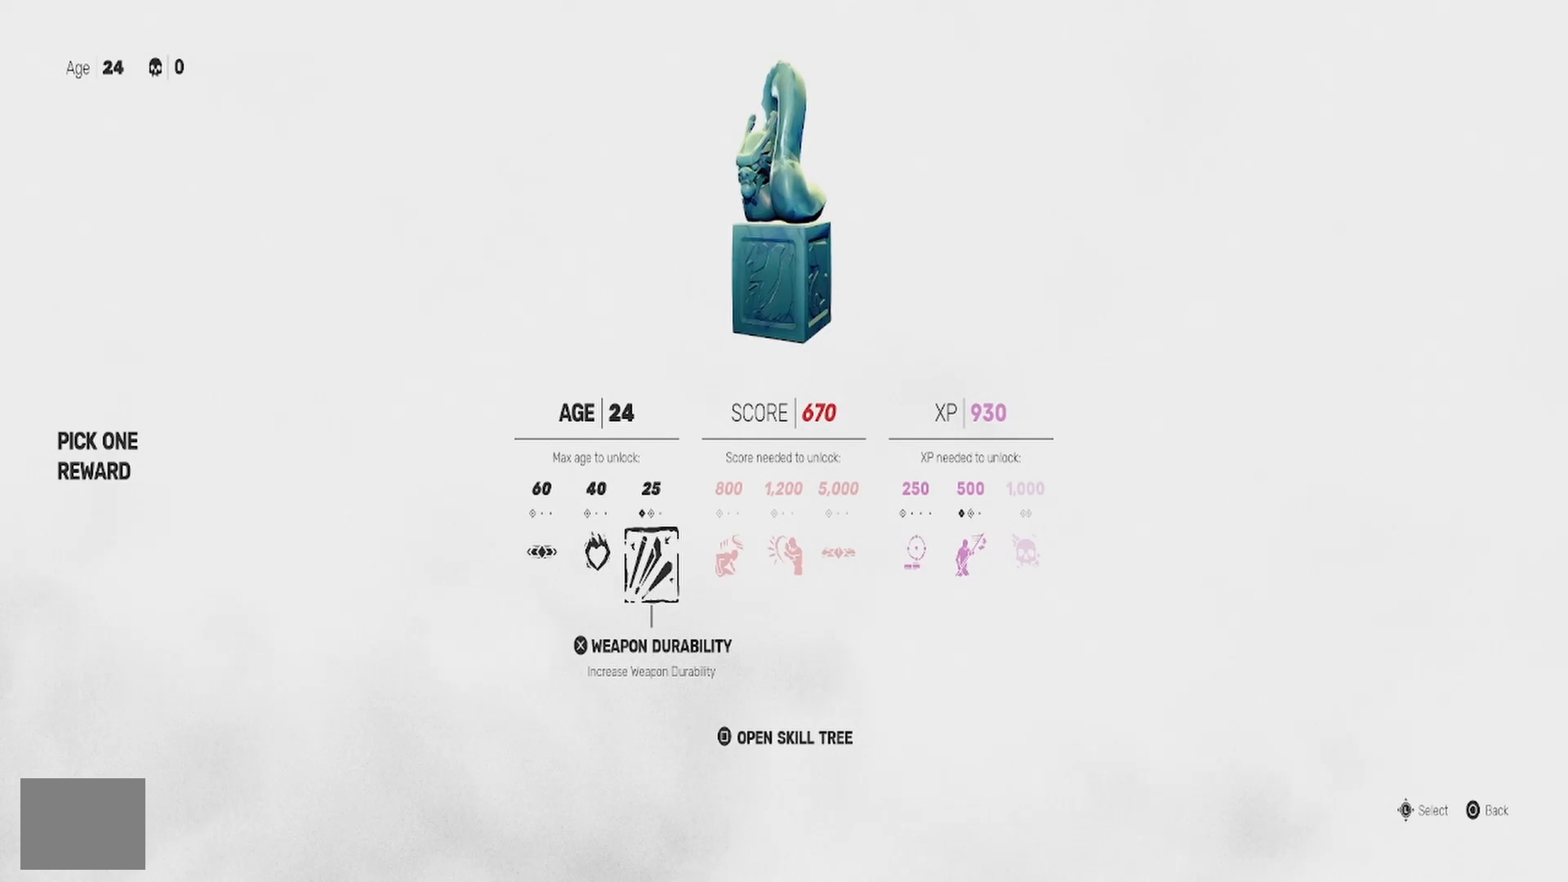
{"buttons": [], "left_stick": "center", "right_stick": "center", "events": []}
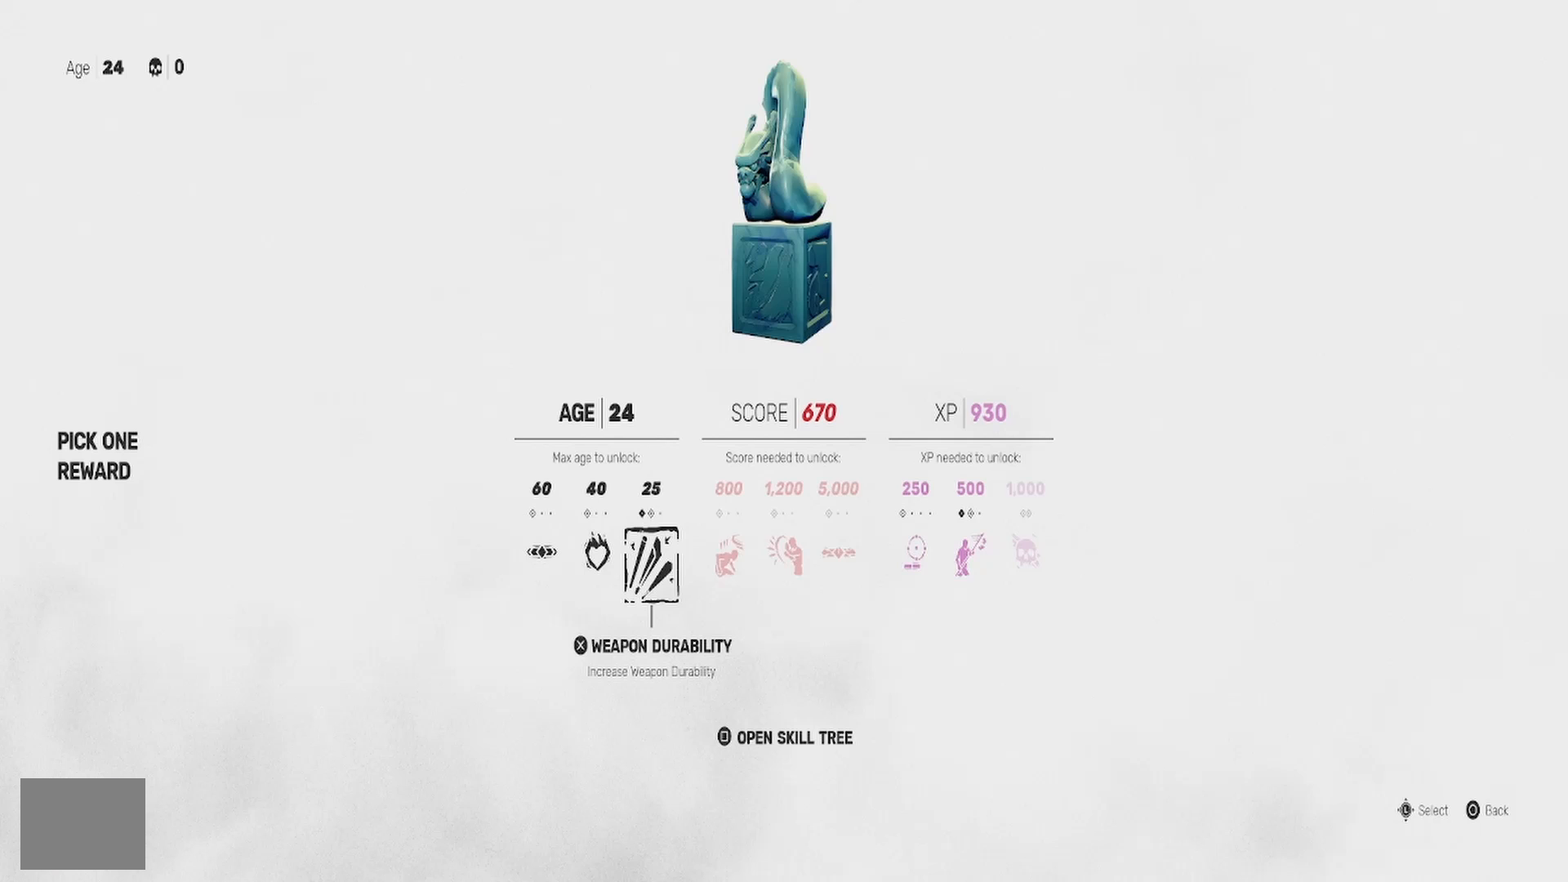
{"buttons": [], "left_stick": "center", "right_stick": "center", "events": [[183, "CROSS", "down"], [267, "CROSS", "up"]]}
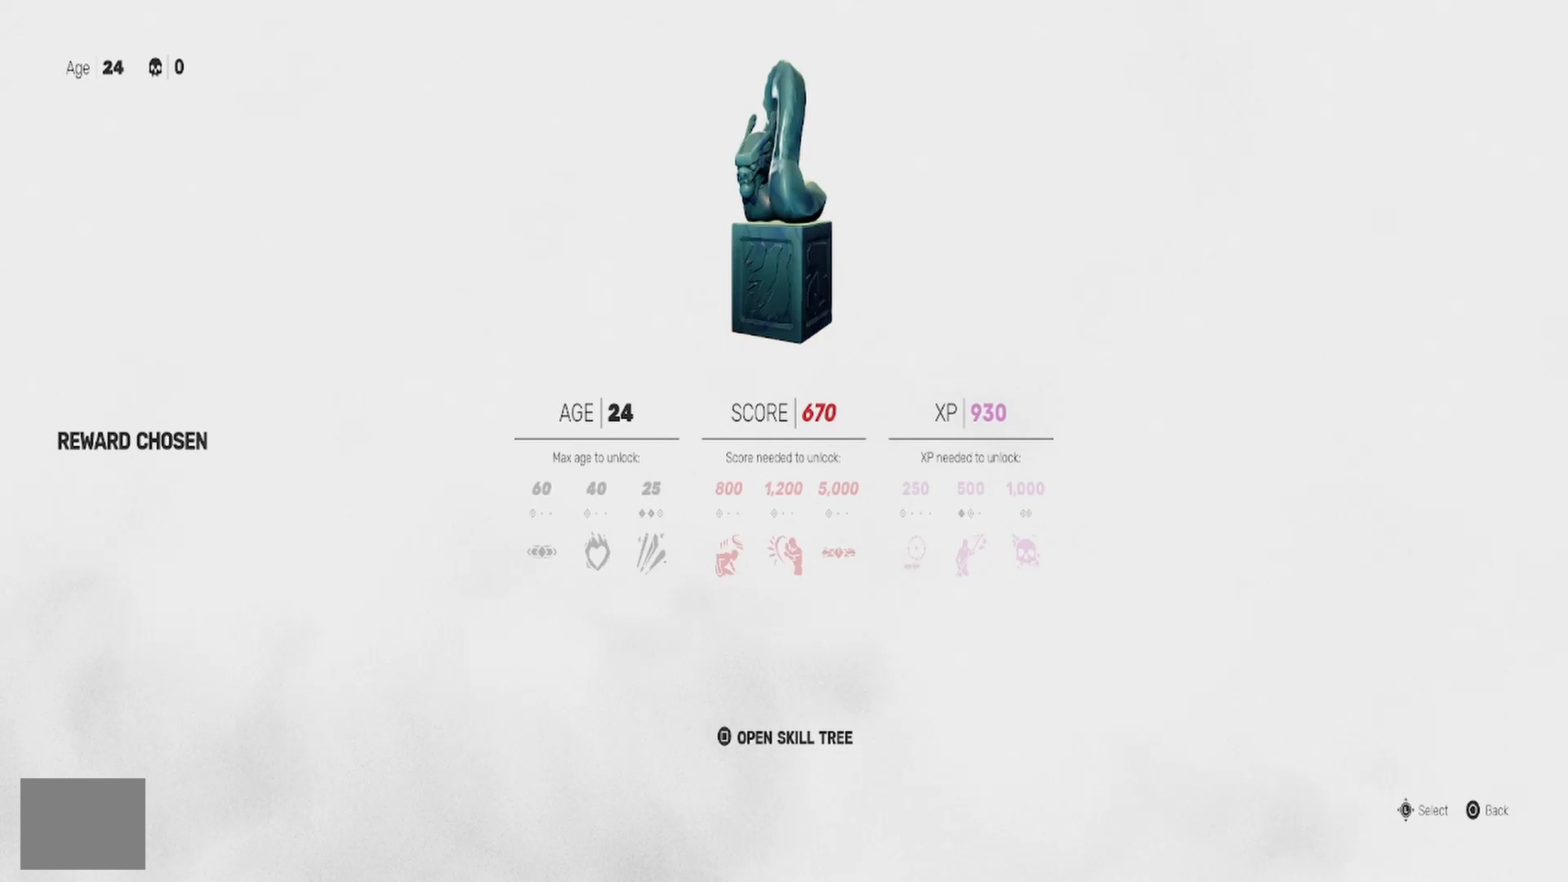
{"buttons": [], "left_stick": "center", "right_stick": "center", "events": []}
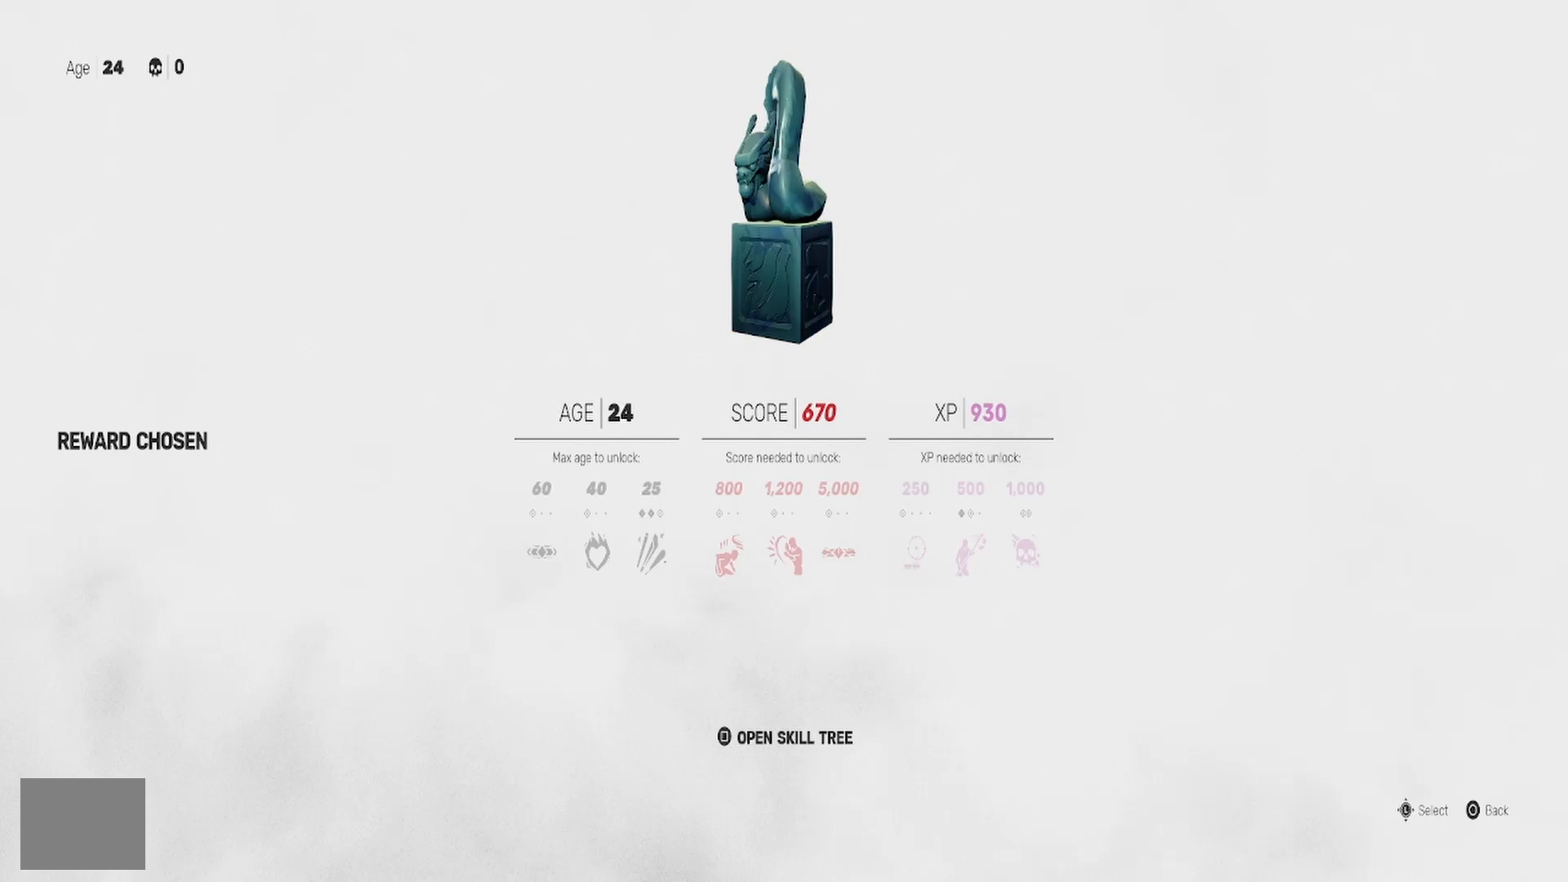
{"buttons": [], "left_stick": "center", "right_stick": "center", "events": []}
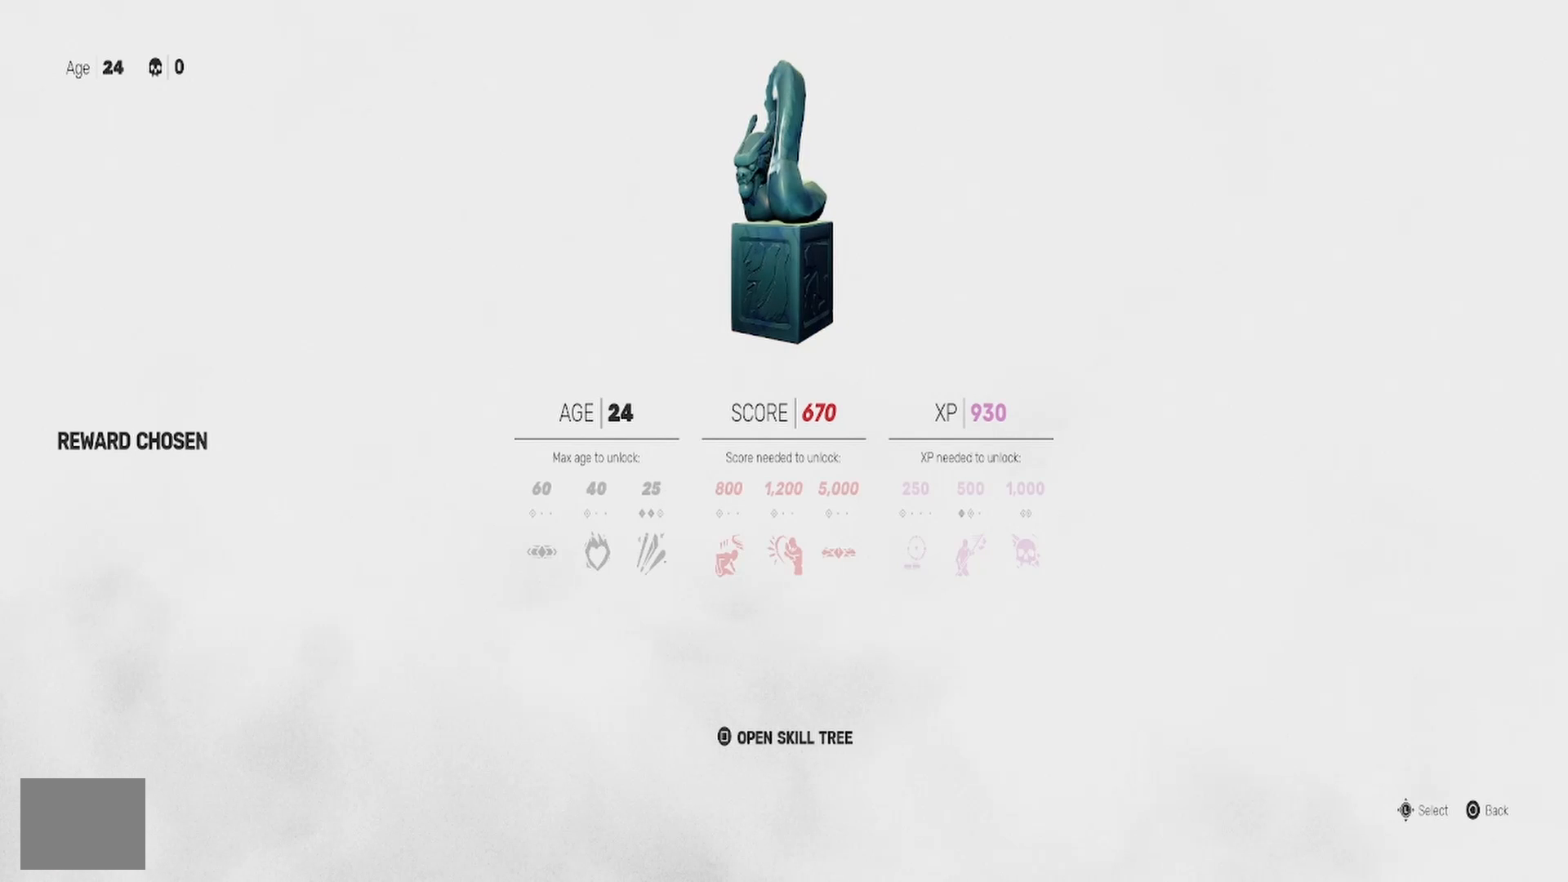
{"buttons": [], "left_stick": "center", "right_stick": "center", "events": []}
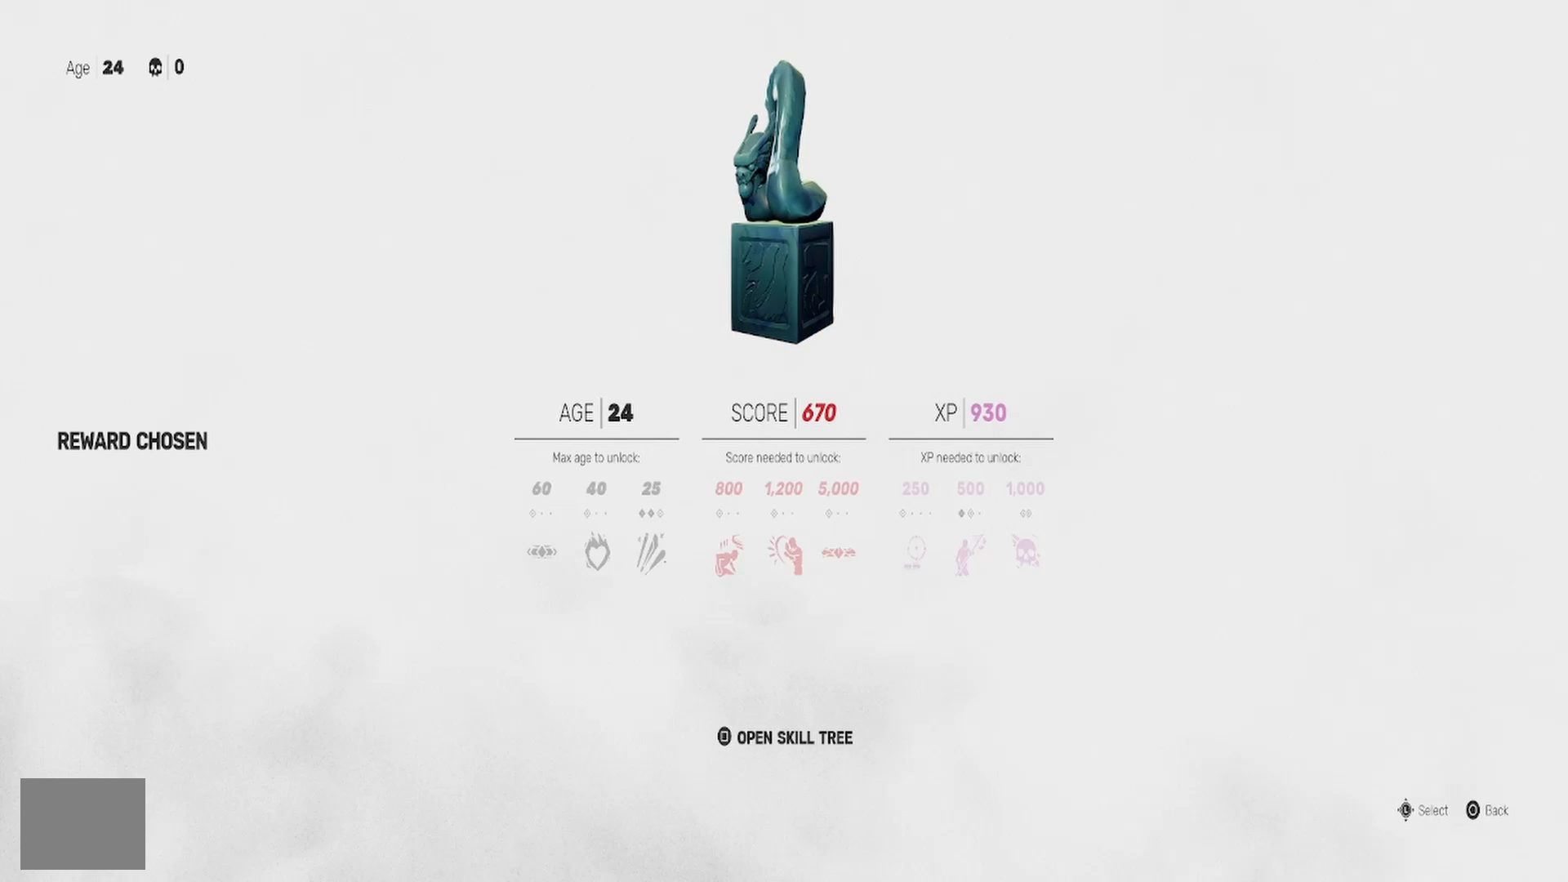
{"buttons": [], "left_stick": "center", "right_stick": "center", "events": []}
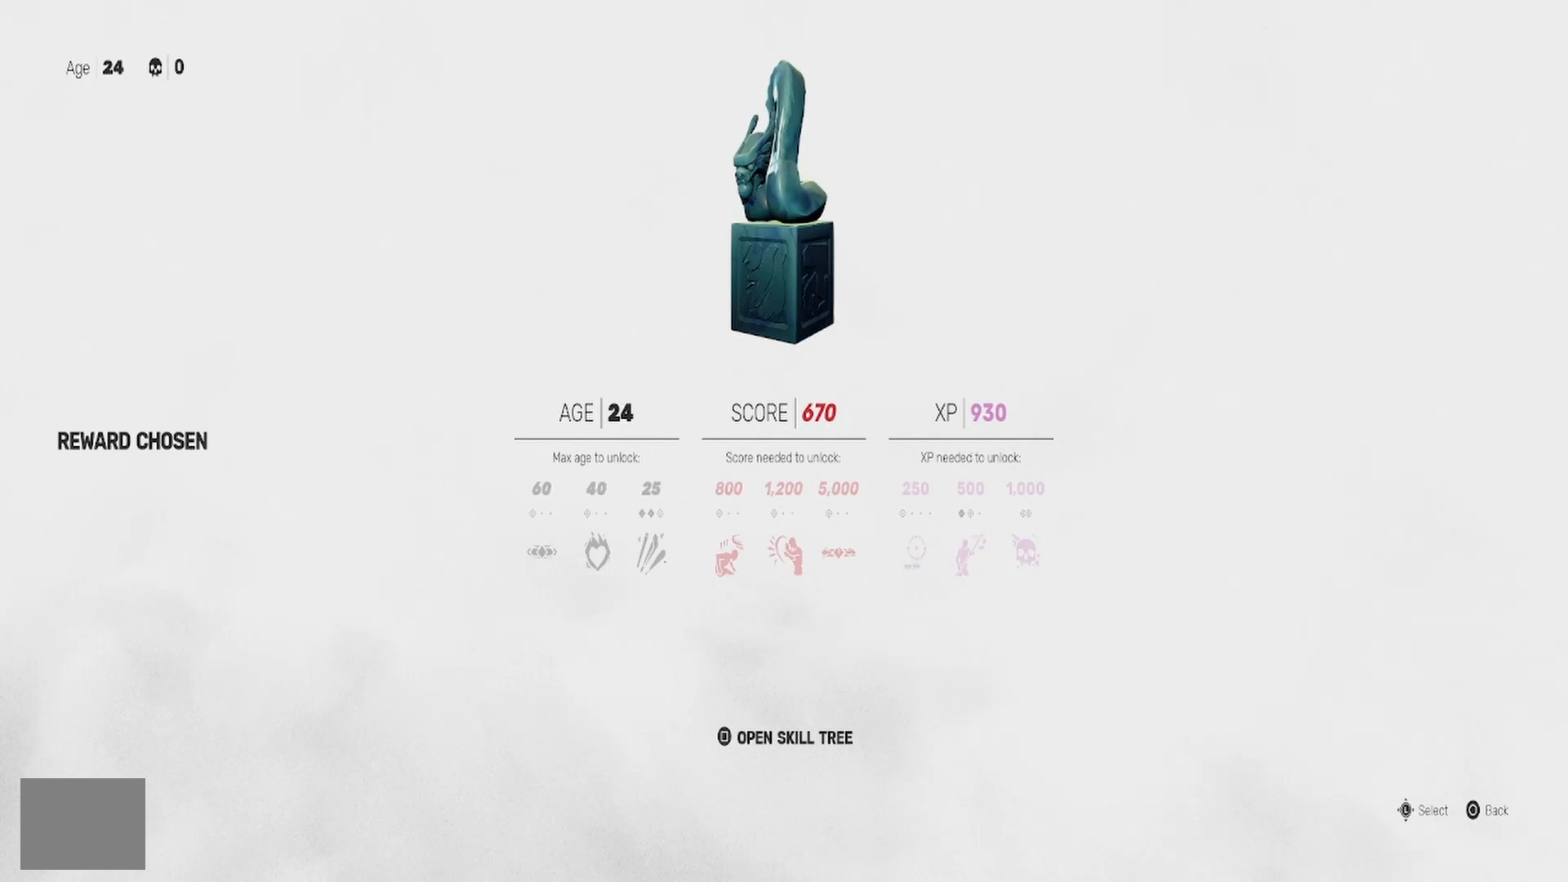
{"buttons": [], "left_stick": "center", "right_stick": "center", "events": []}
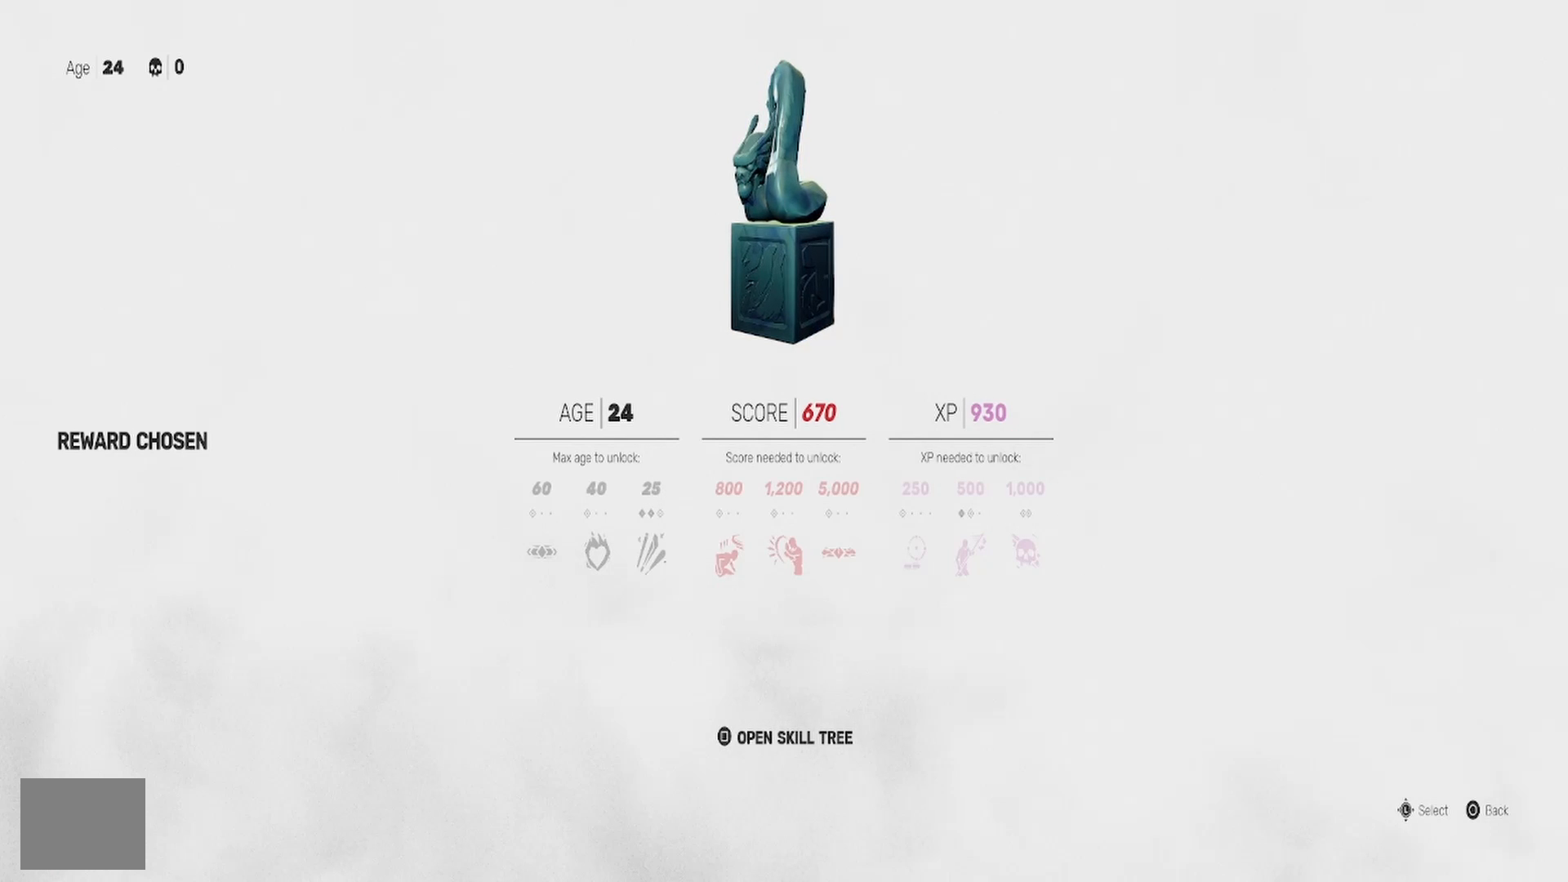
{"buttons": [], "left_stick": "center", "right_stick": "center", "events": []}
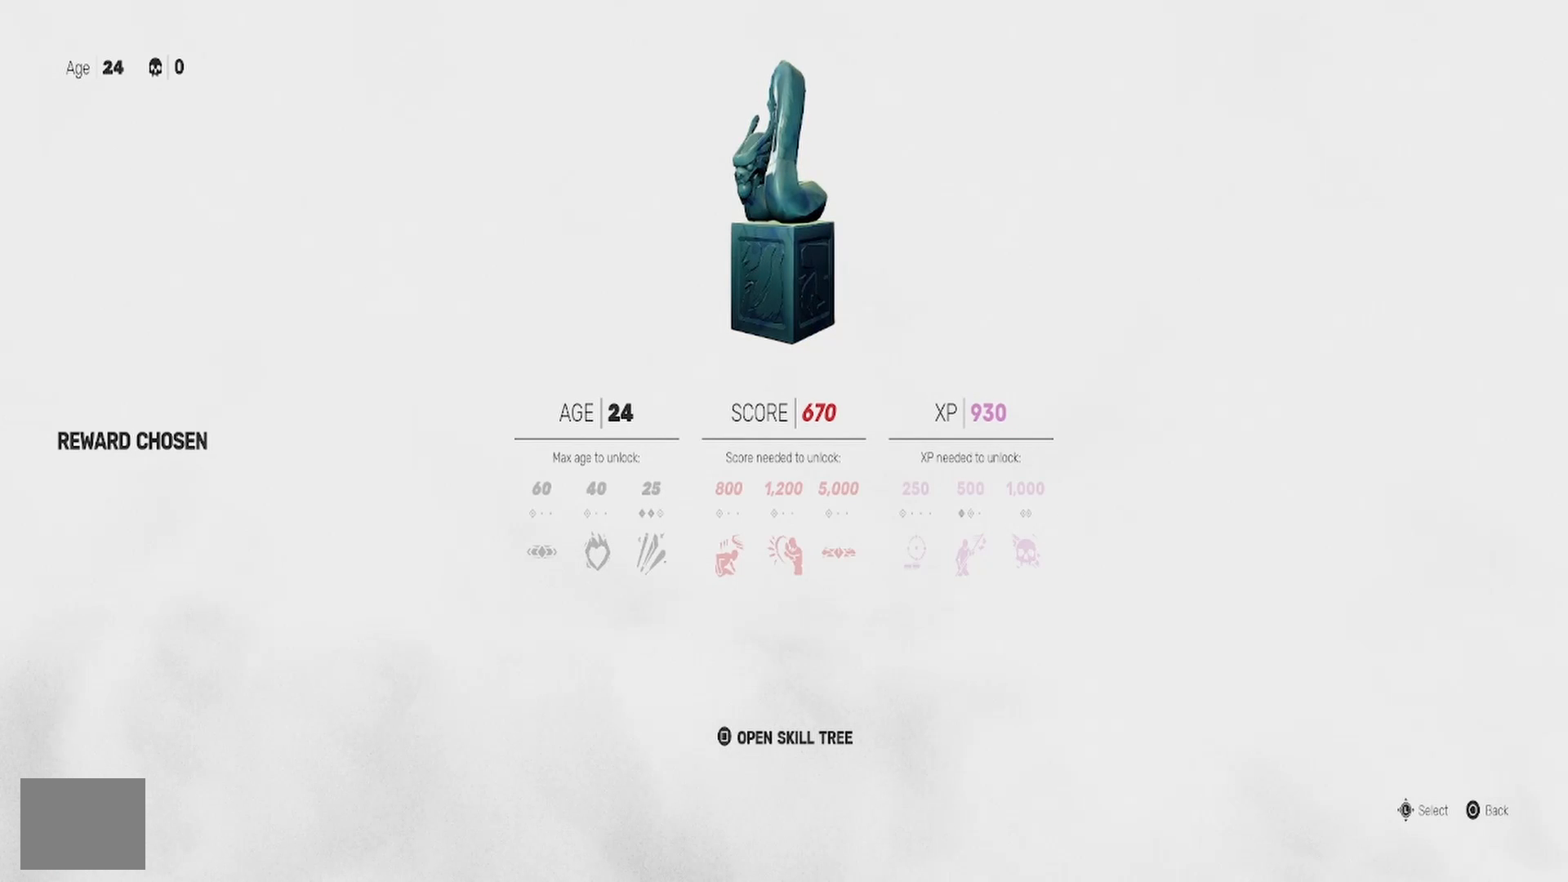
{"buttons": [], "left_stick": "center", "right_stick": "center", "events": [[317, "SQUARE", "down"], [467, "SQUARE", "up"]]}
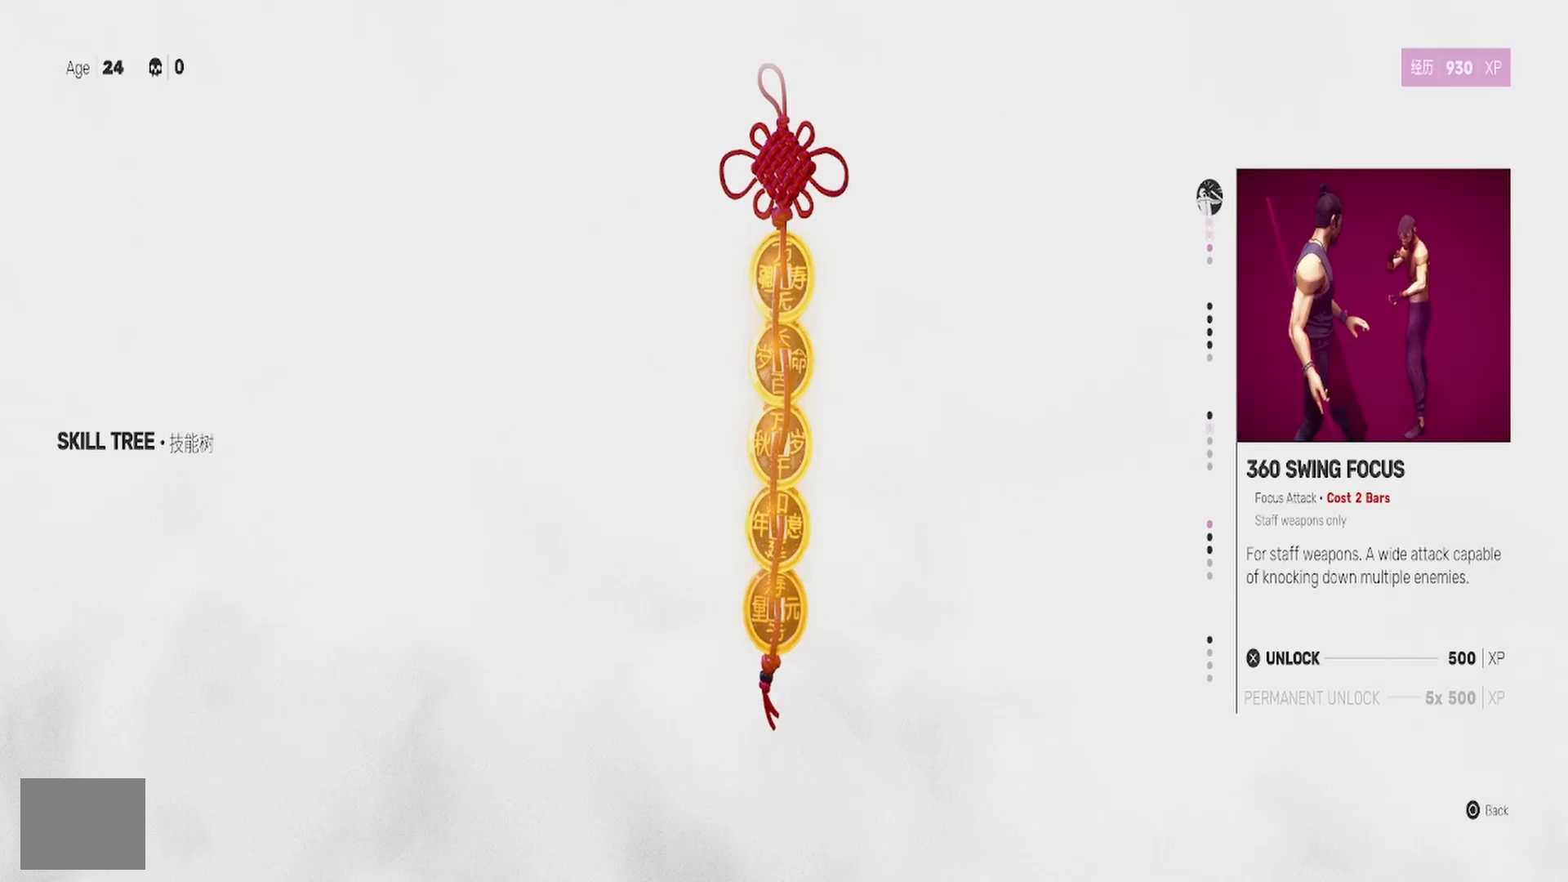
{"buttons": [], "left_stick": "center", "right_stick": "center", "events": []}
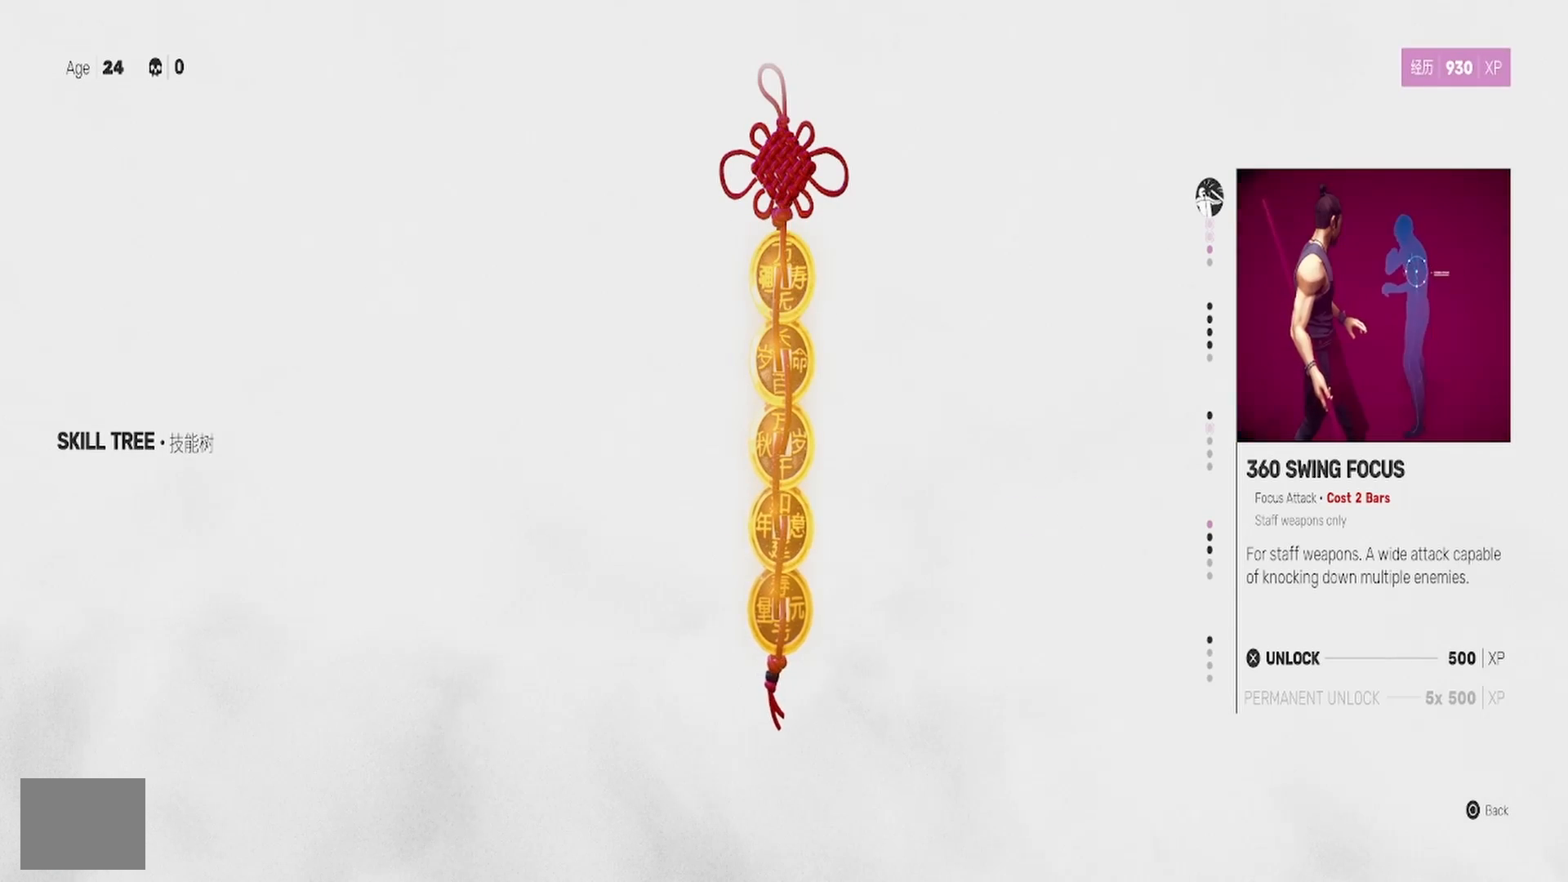
{"buttons": [], "left_stick": "center", "right_stick": "center", "events": []}
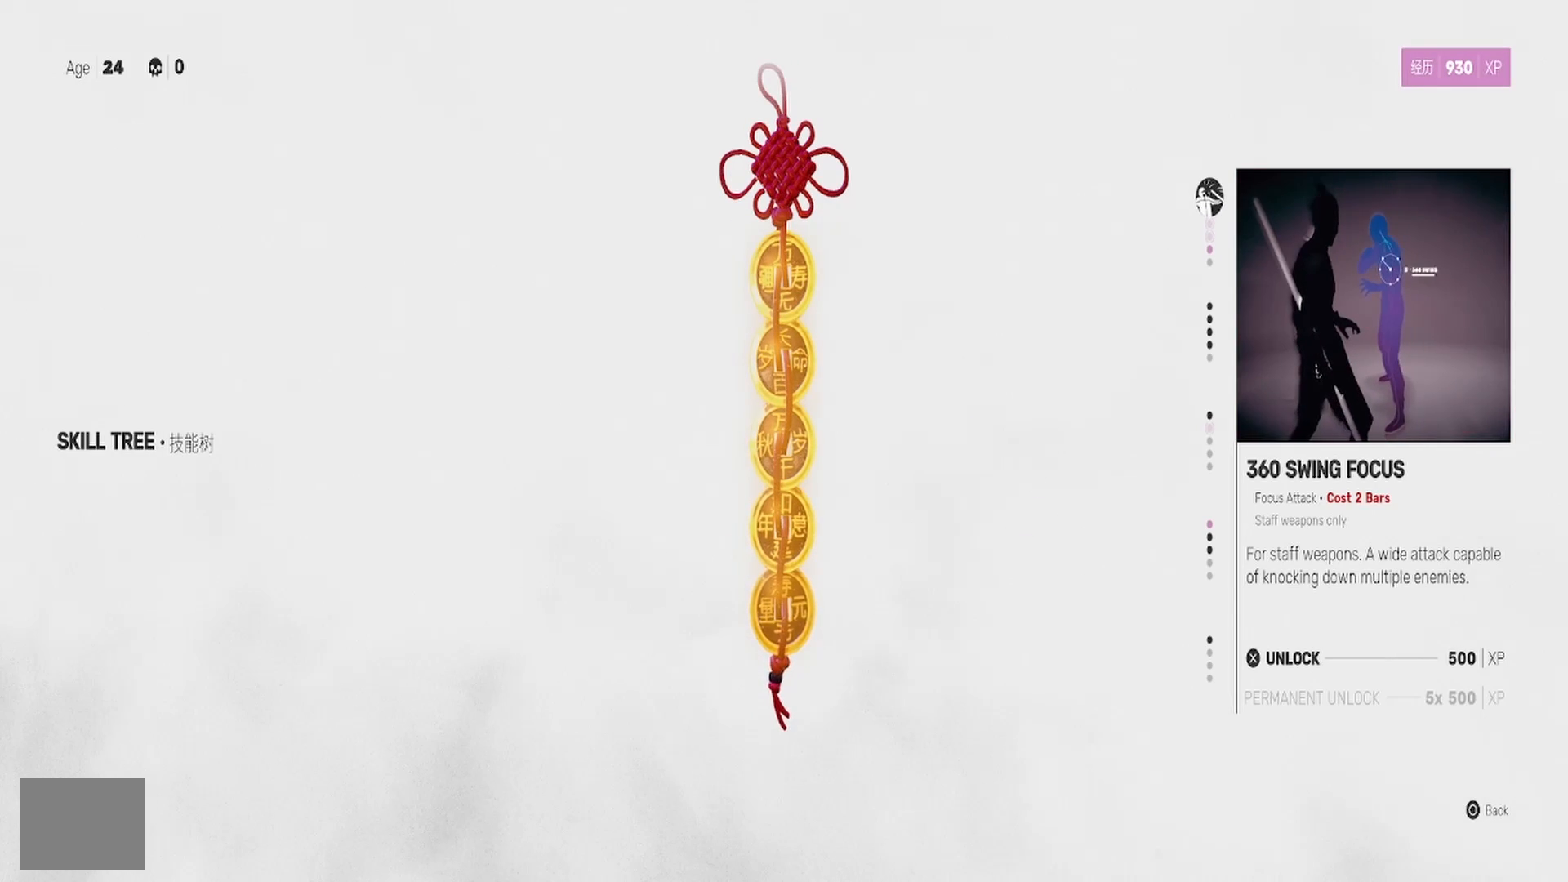
{"buttons": [], "left_stick": "center", "right_stick": "center", "events": [[217, "DPAD_DOWN", "down"], [300, "DPAD_DOWN", "up"], [383, "DPAD_DOWN", "down"], [467, "DPAD_DOWN", "up"]]}
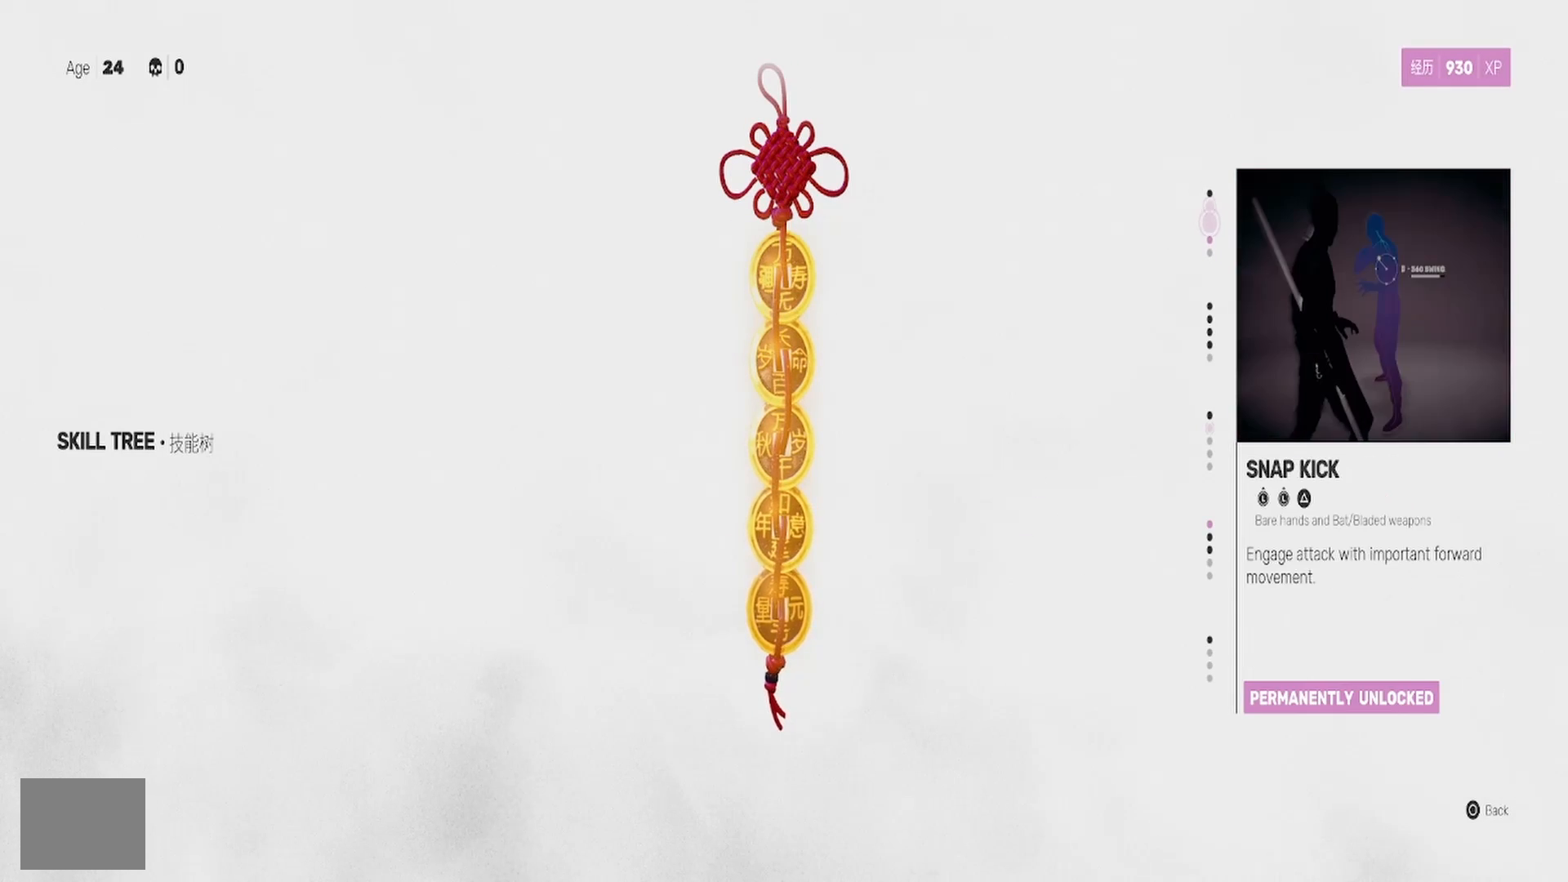
{"buttons": [], "left_stick": "center", "right_stick": "center", "events": [[33, "DPAD_DOWN", "down"], [133, "DPAD_DOWN", "up"], [217, "DPAD_DOWN", "down"], [317, "DPAD_DOWN", "up"]]}
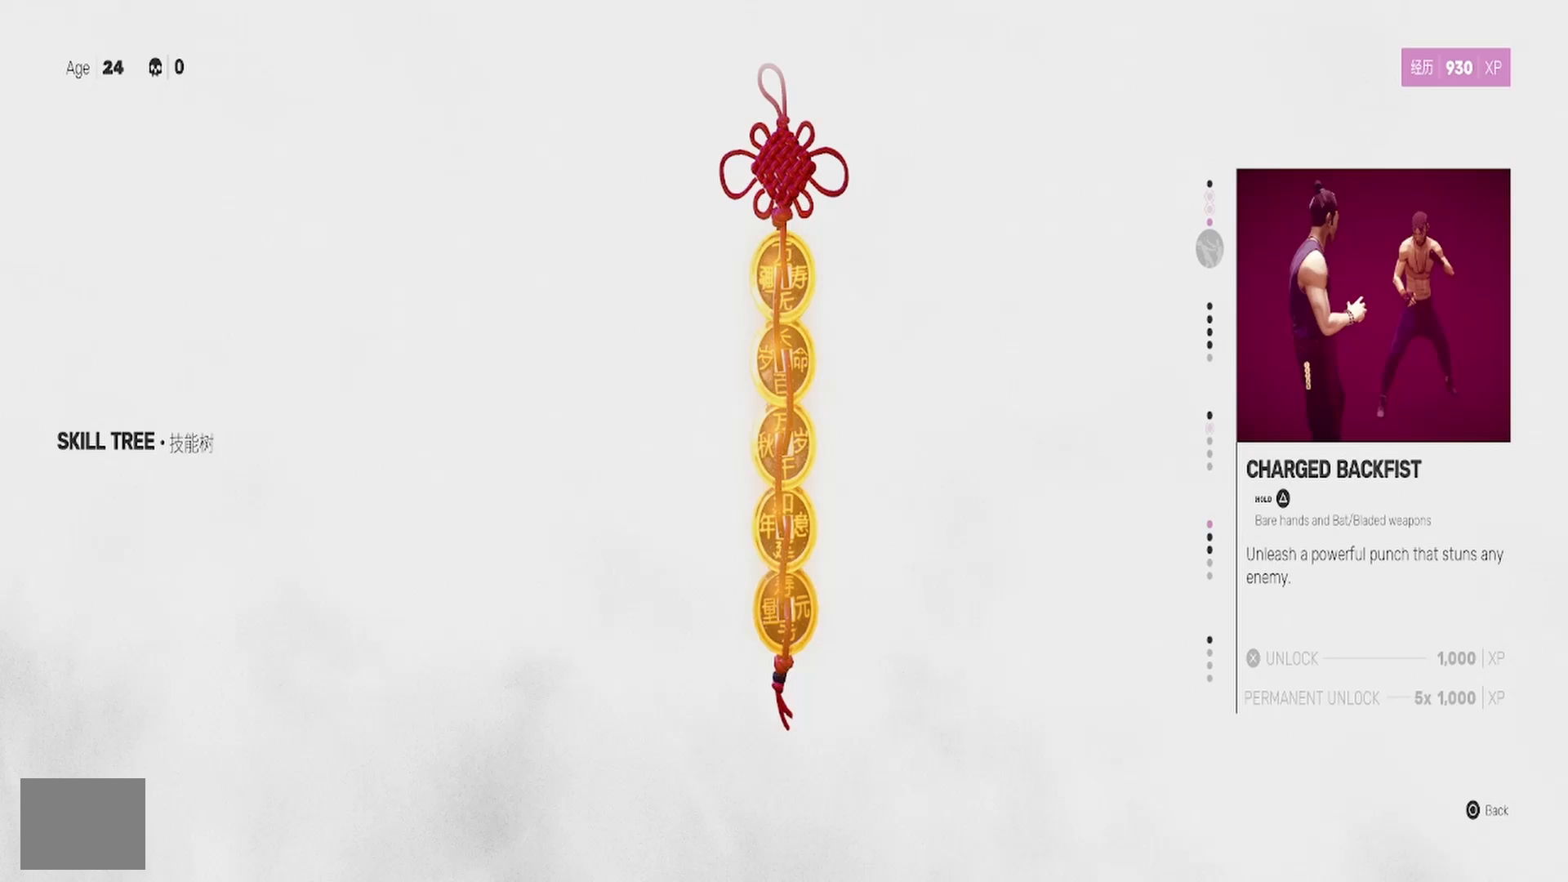
{"buttons": [], "left_stick": "center", "right_stick": "center", "events": [[250, "DPAD_UP", "down"], [333, "DPAD_UP", "up"]]}
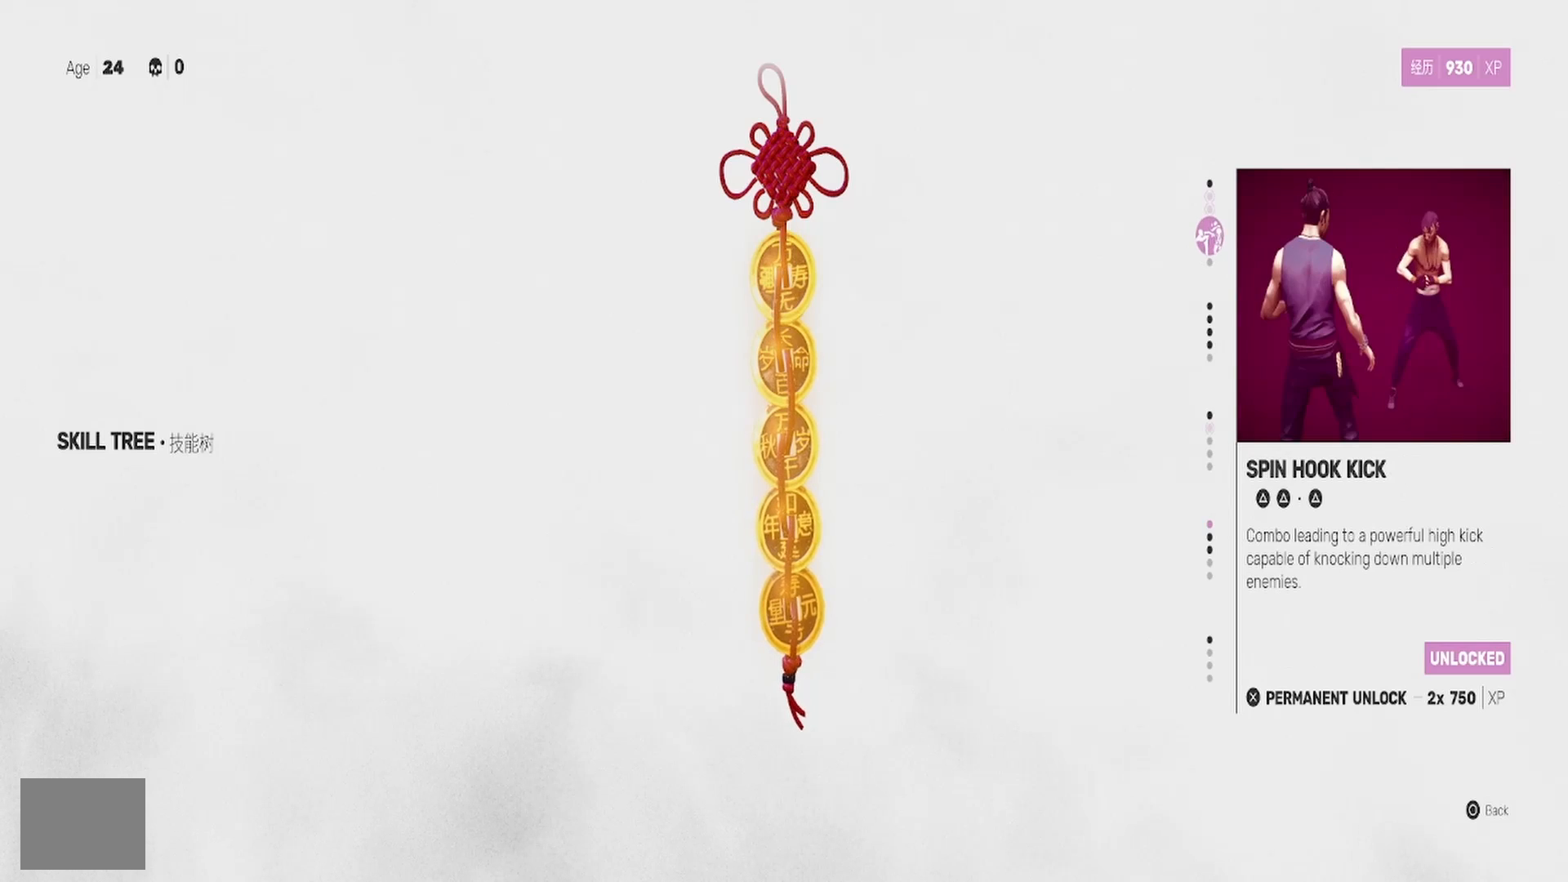
{"buttons": [], "left_stick": "center", "right_stick": "center", "events": []}
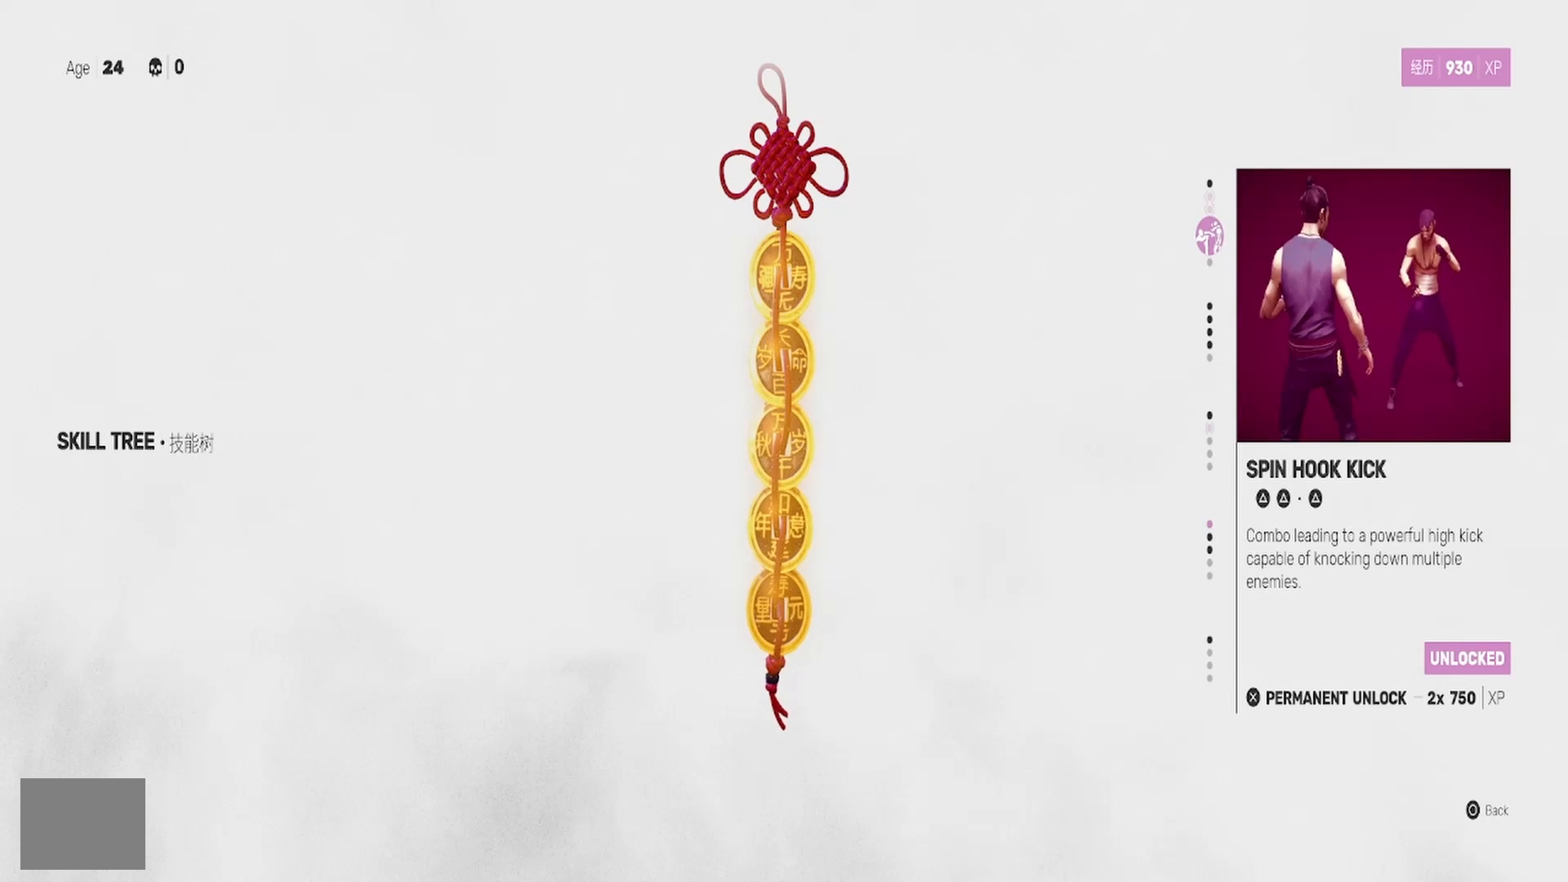
{"buttons": [], "left_stick": "center", "right_stick": "center", "events": []}
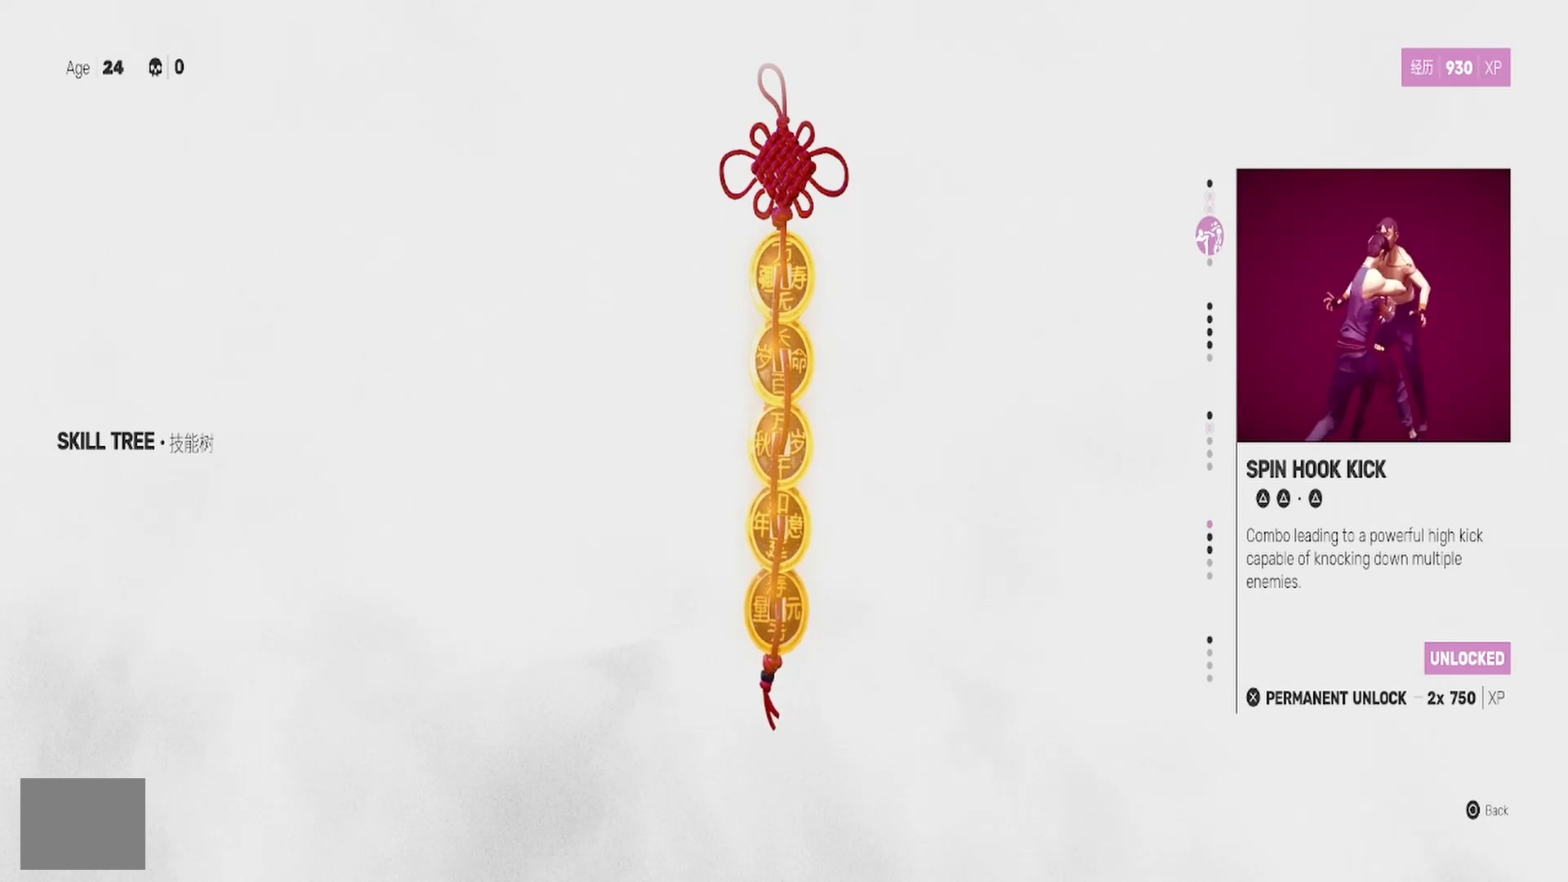
{"buttons": [], "left_stick": "center", "right_stick": "center", "events": [[217, "CROSS", "down"], [300, "CROSS", "up"]]}
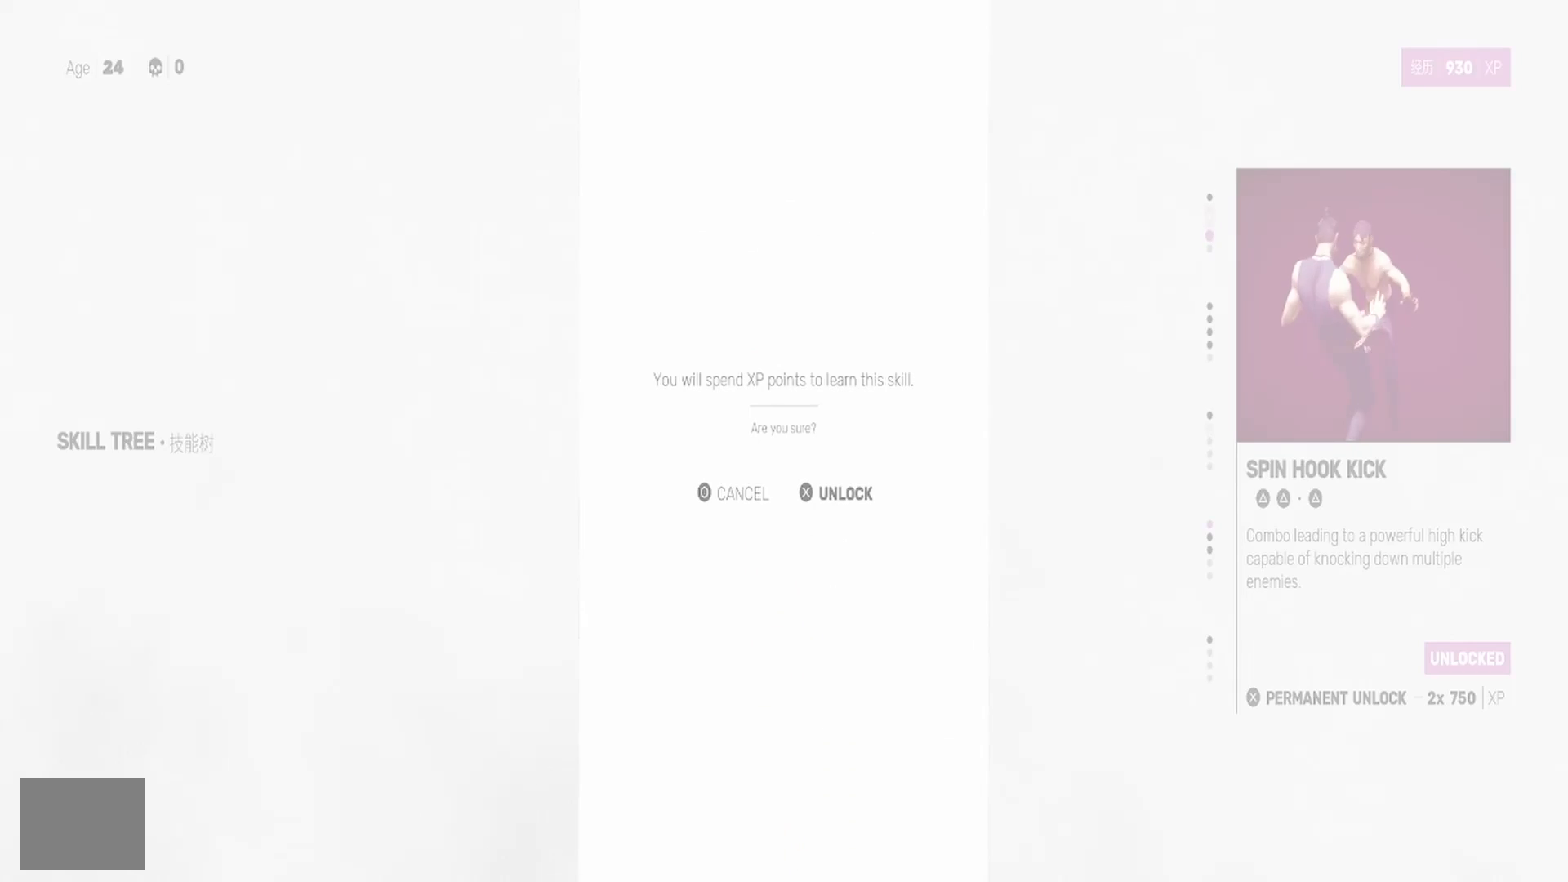
{"buttons": [], "left_stick": "center", "right_stick": "center", "events": []}